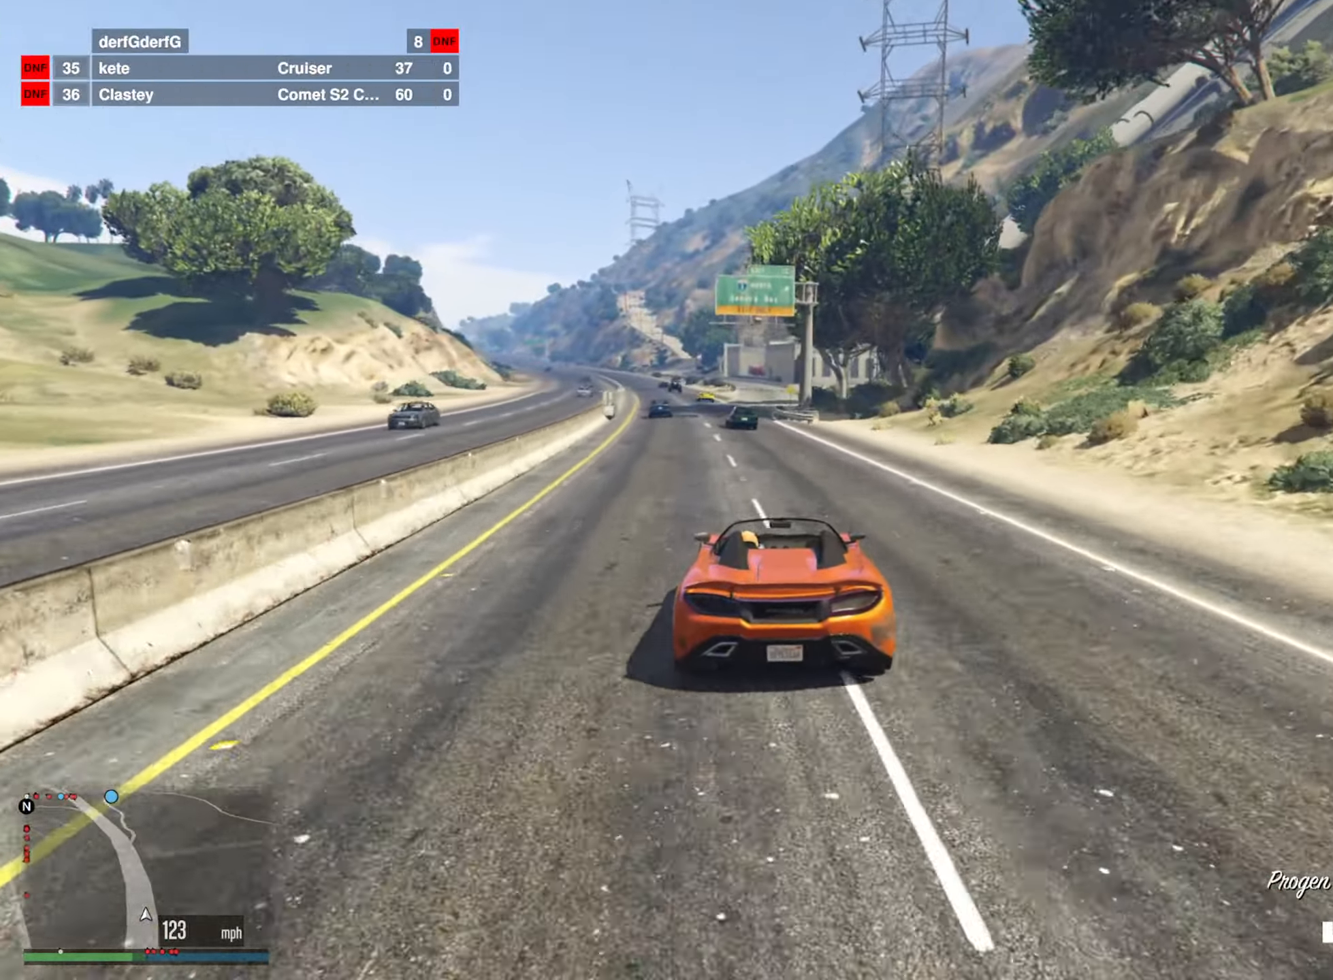
Gameplay with a controller (Xbox layout); each line is a JSON object with the inputs held at the frame after it. "events" lists button and stick changes between this image and that frame as [ms after this image, input, new state], when the widget could be followed in between.
{"buttons": ["R2"], "left_stick": "center", "right_stick": "center", "events": [[17, "left_stick", "left"], [167, "left_stick", "center"]]}
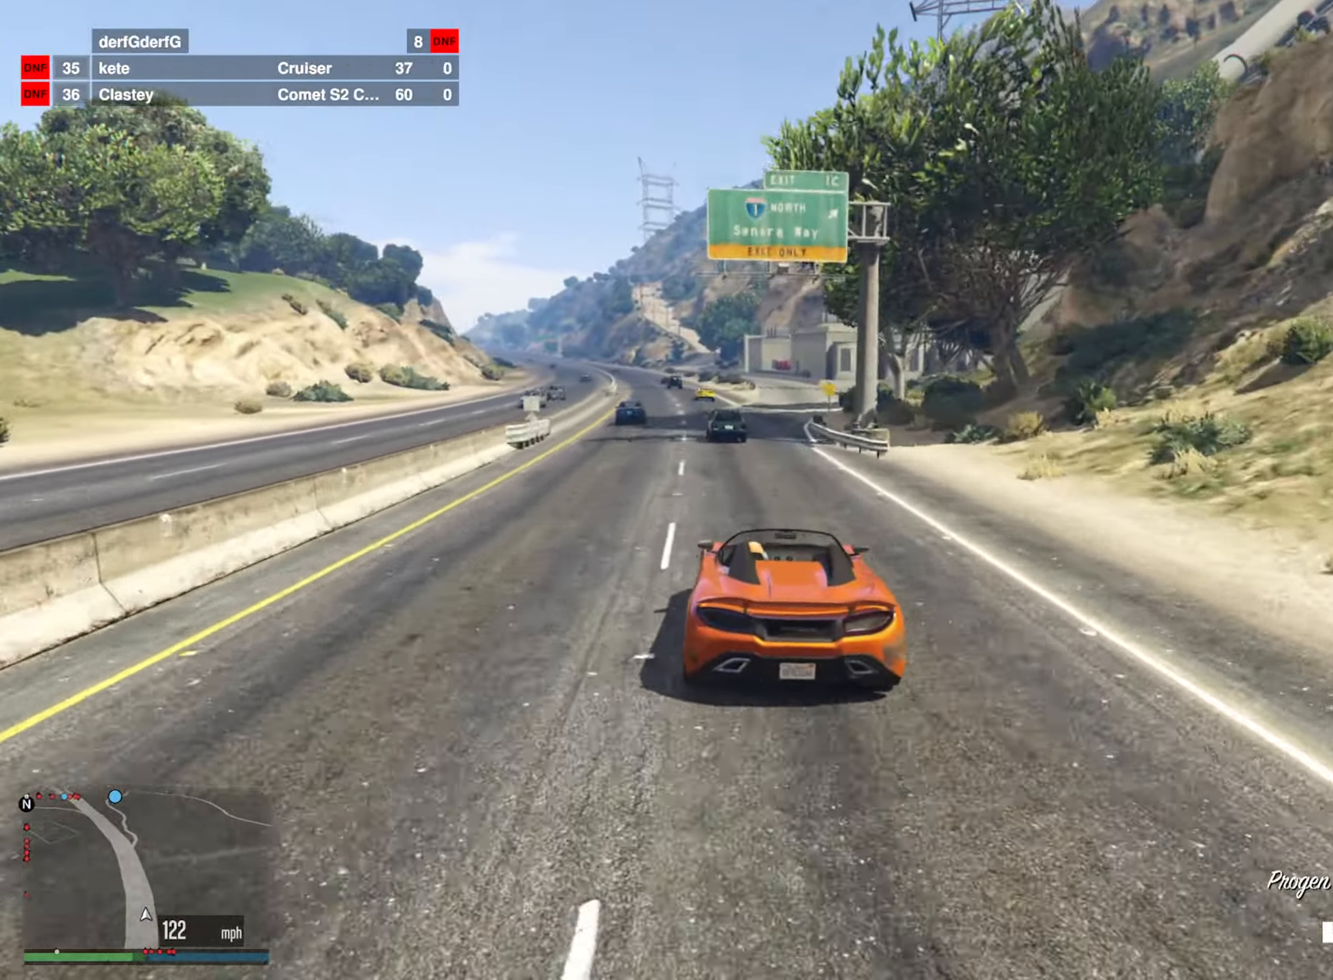
{"buttons": ["R2"], "left_stick": "center", "right_stick": "center", "events": [[150, "left_stick", "down-right"], [233, "left_stick", "center"]]}
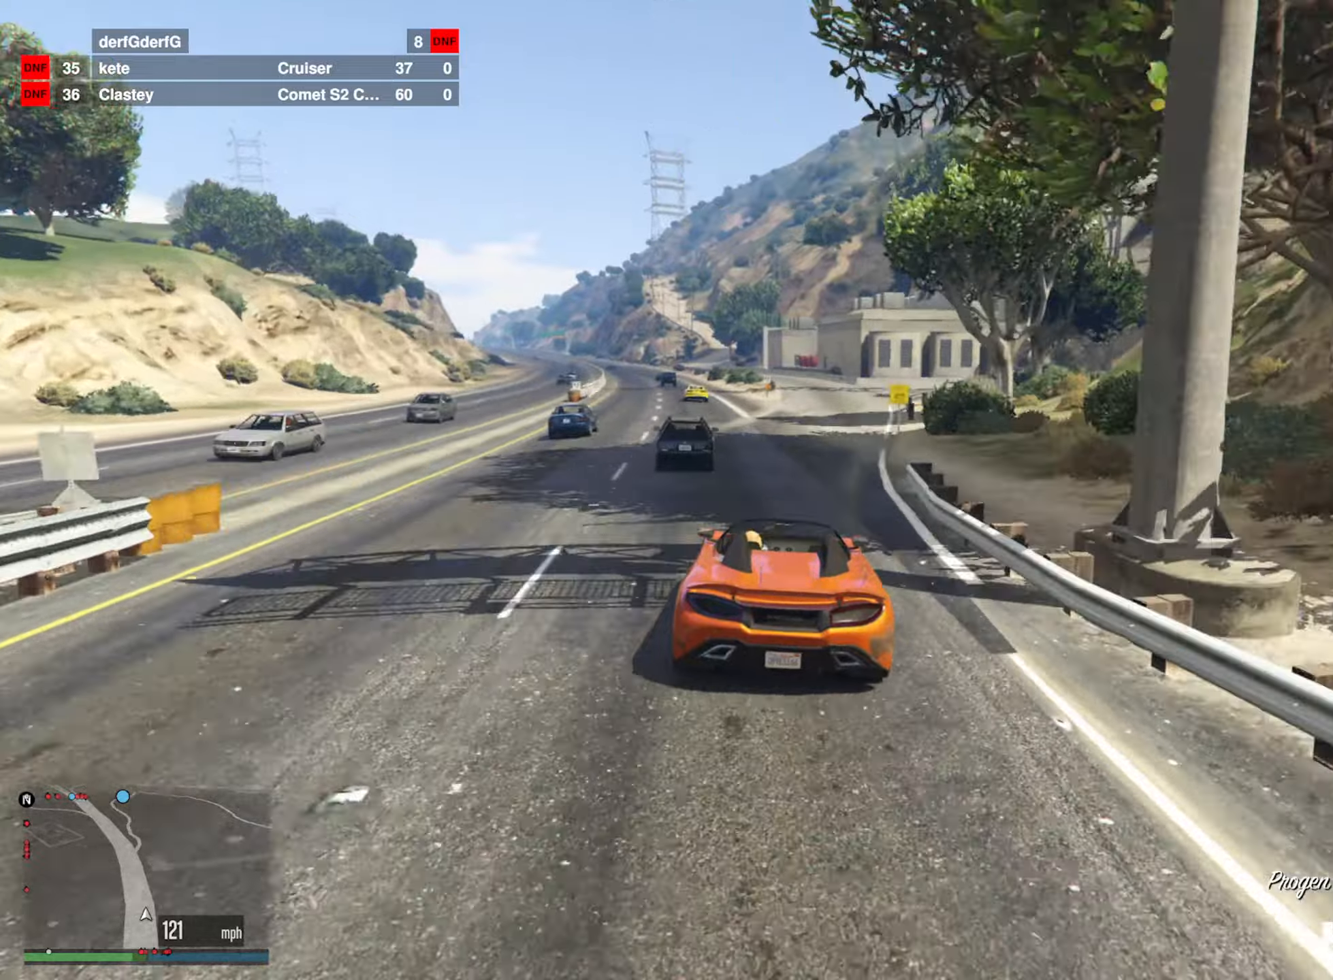
{"buttons": ["R2"], "left_stick": "left", "right_stick": "center", "events": [[100, "left_stick", "left"], [234, "left_stick", "center"], [384, "left_stick", "left"]]}
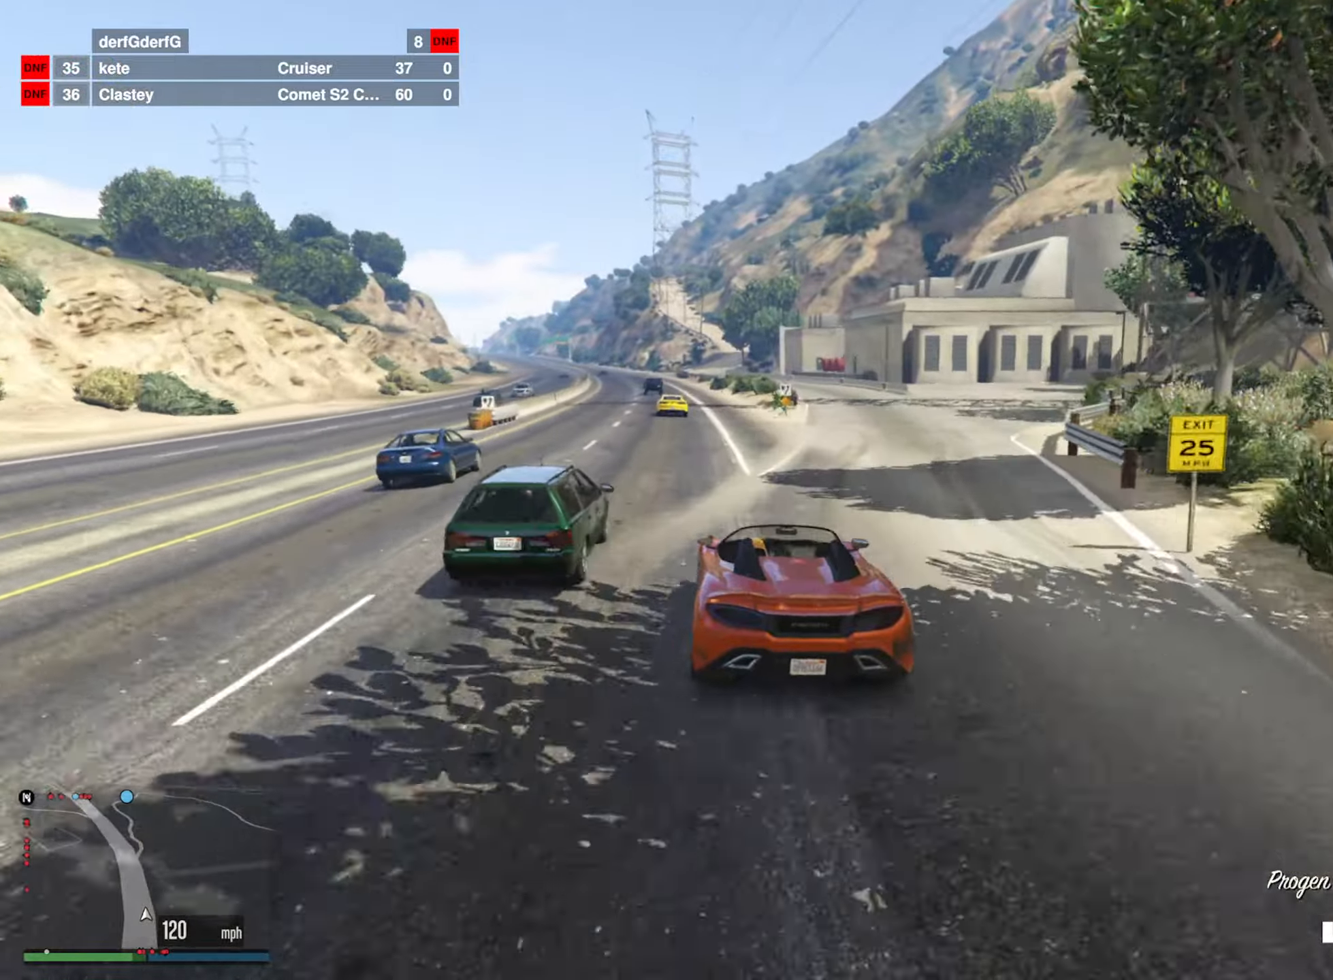
{"buttons": ["R2"], "left_stick": "center", "right_stick": "center", "events": [[50, "left_stick", "center"], [150, "left_stick", "left"], [317, "left_stick", "center"], [434, "left_stick", "left"], [484, "left_stick", "center"]]}
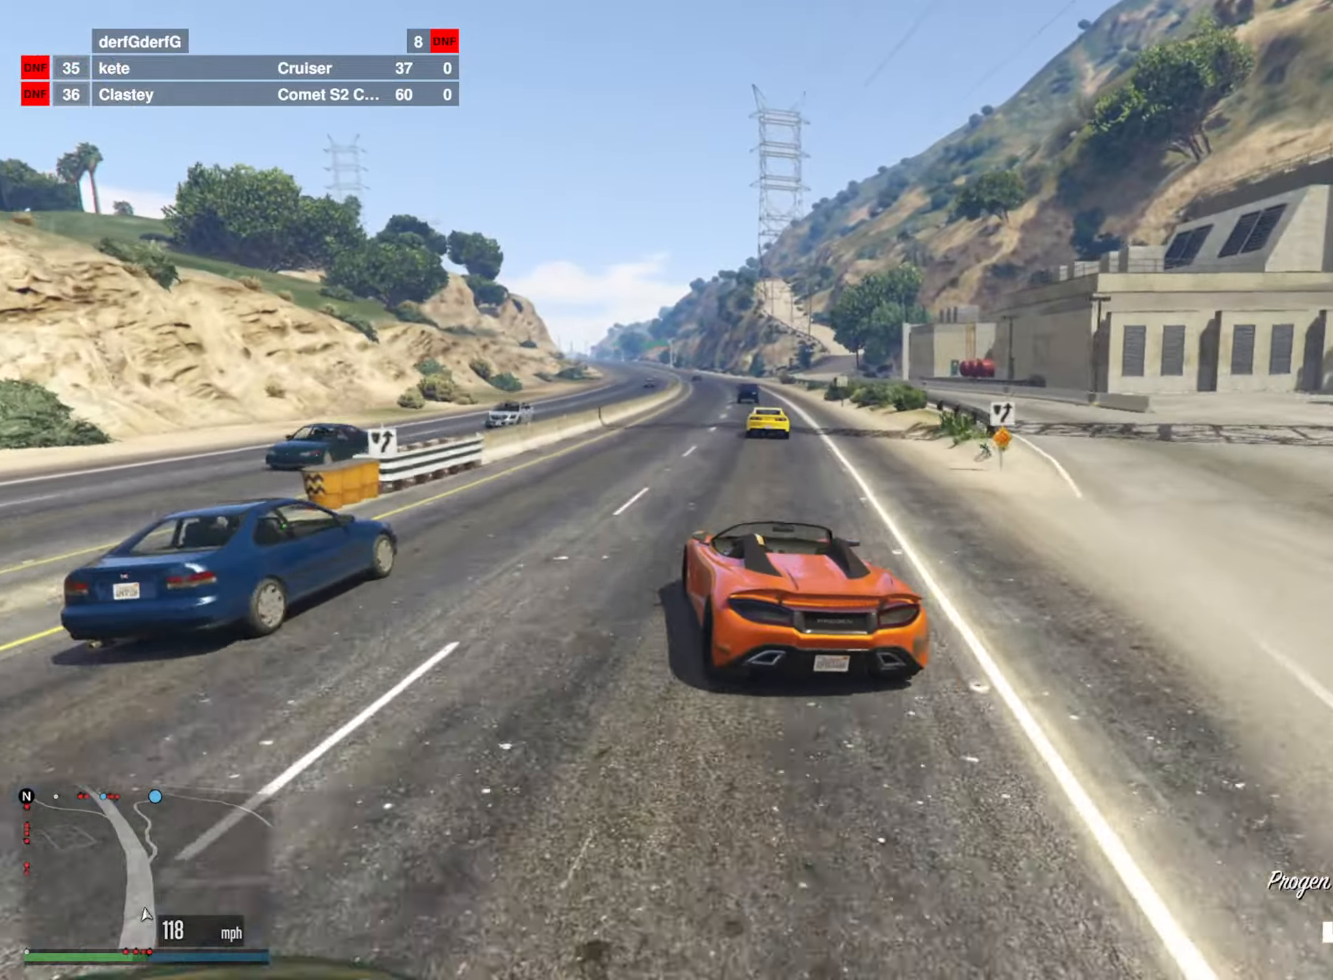
{"buttons": ["R2"], "left_stick": "center", "right_stick": "center", "events": [[267, "left_stick", "down-right"], [400, "left_stick", "center"]]}
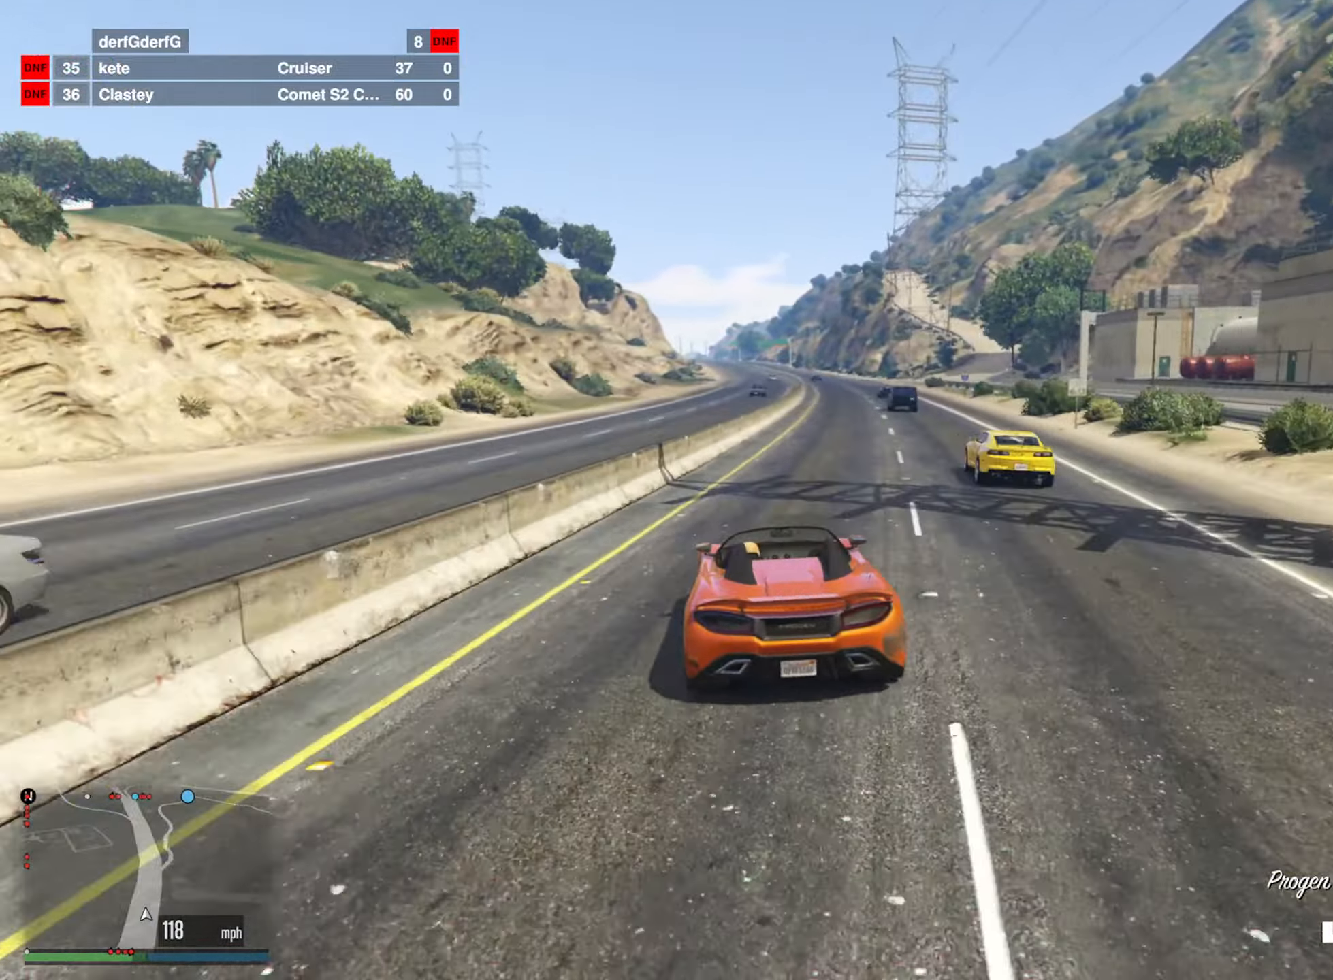
{"buttons": ["R2"], "left_stick": "down-right", "right_stick": "center", "events": [[200, "left_stick", "down-right"], [300, "left_stick", "center"], [434, "left_stick", "down-right"]]}
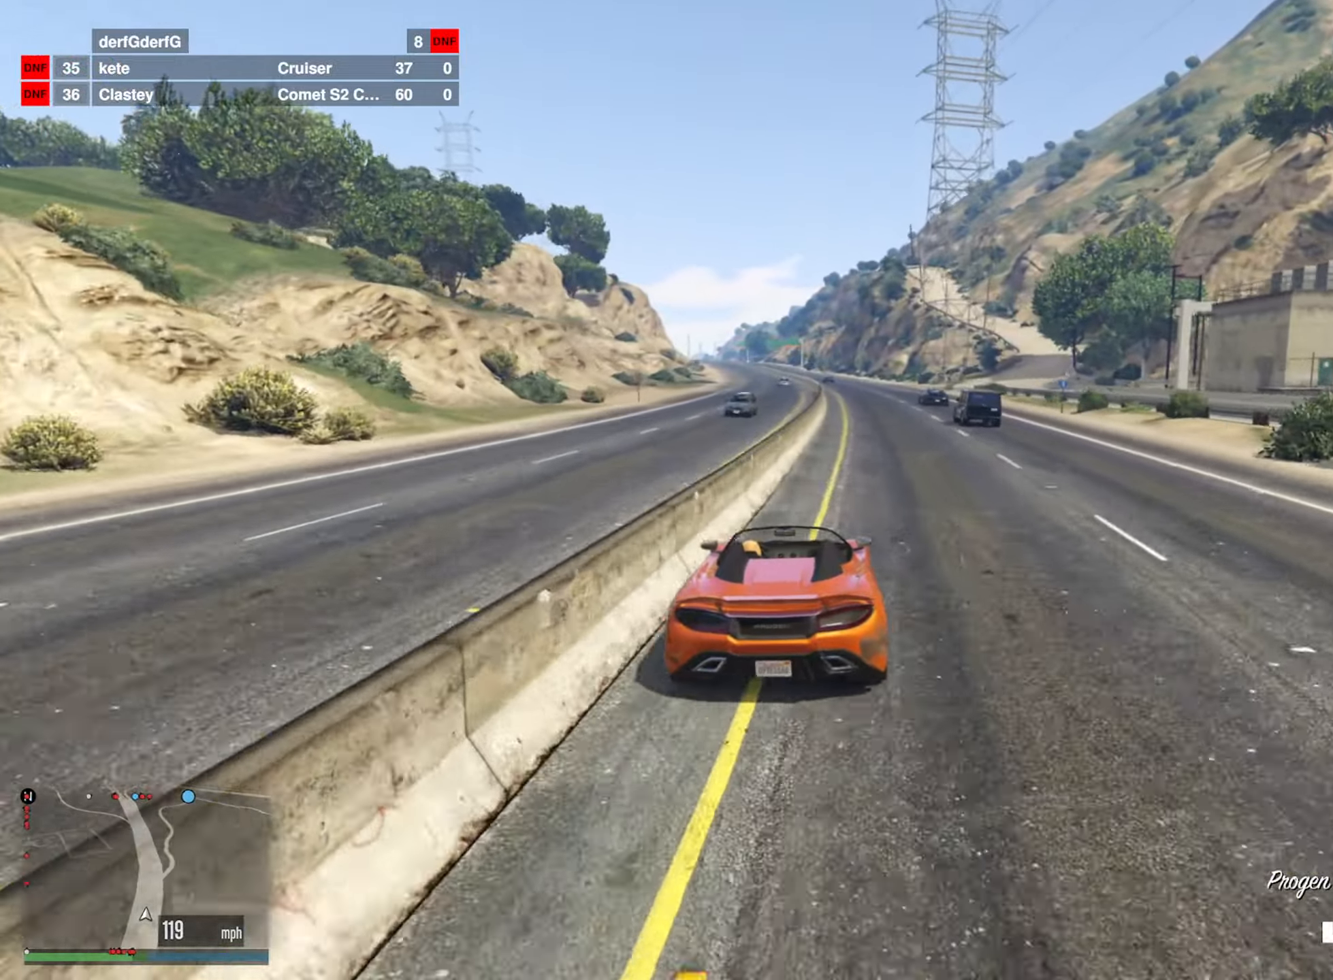
{"buttons": ["R2"], "left_stick": "center", "right_stick": "center", "events": [[67, "left_stick", "center"], [334, "left_stick", "left"], [500, "left_stick", "center"]]}
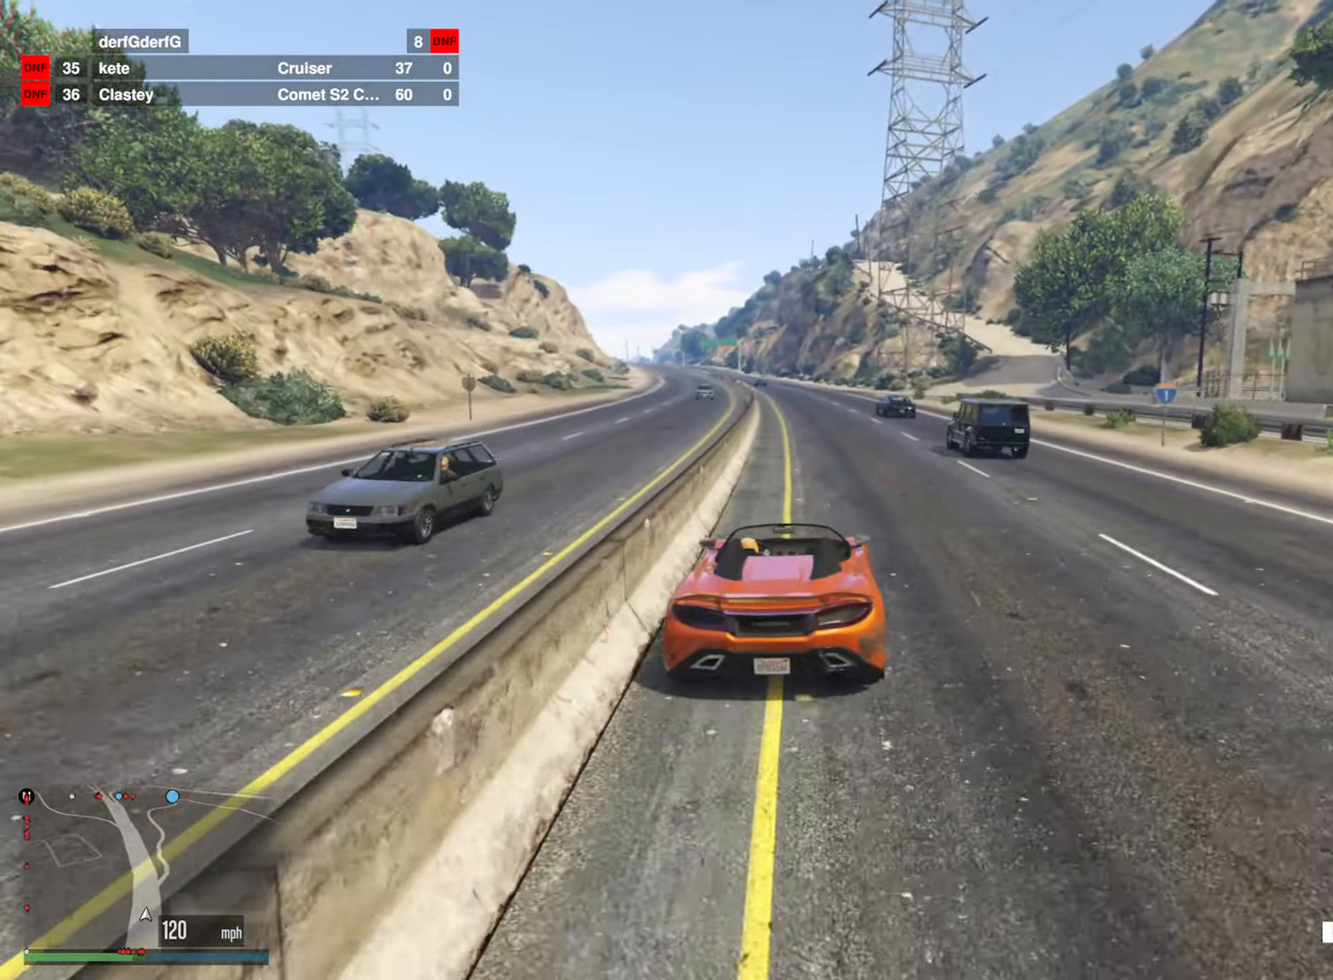
{"buttons": ["R2"], "left_stick": "center", "right_stick": "center", "events": [[100, "left_stick", "left"], [184, "left_stick", "center"]]}
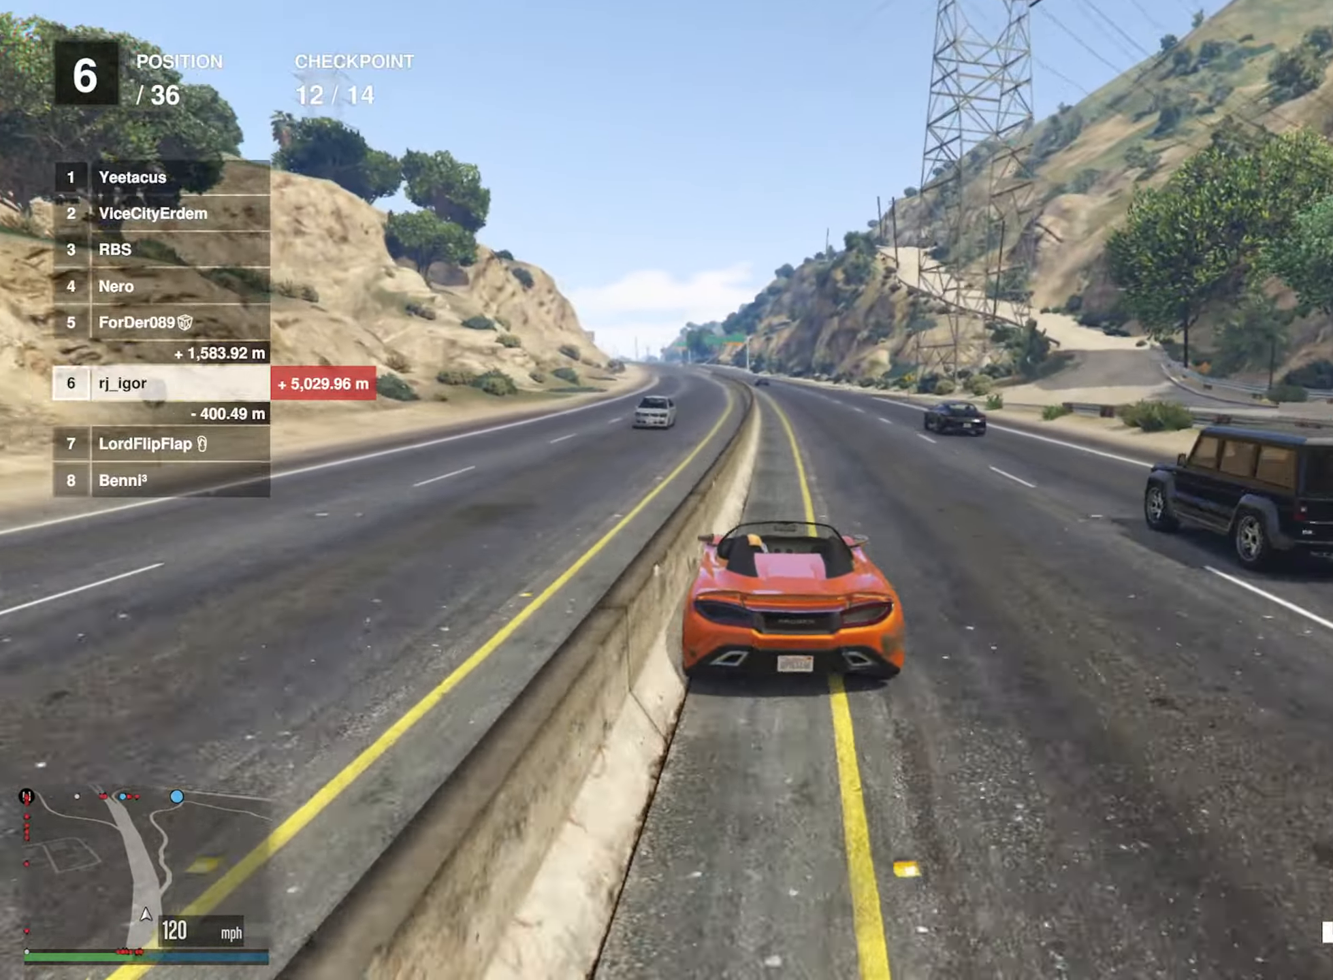
{"buttons": ["R2"], "left_stick": "center", "right_stick": "center", "events": [[67, "left_stick", "down-right"], [150, "left_stick", "center"], [317, "left_stick", "left"], [450, "left_stick", "center"]]}
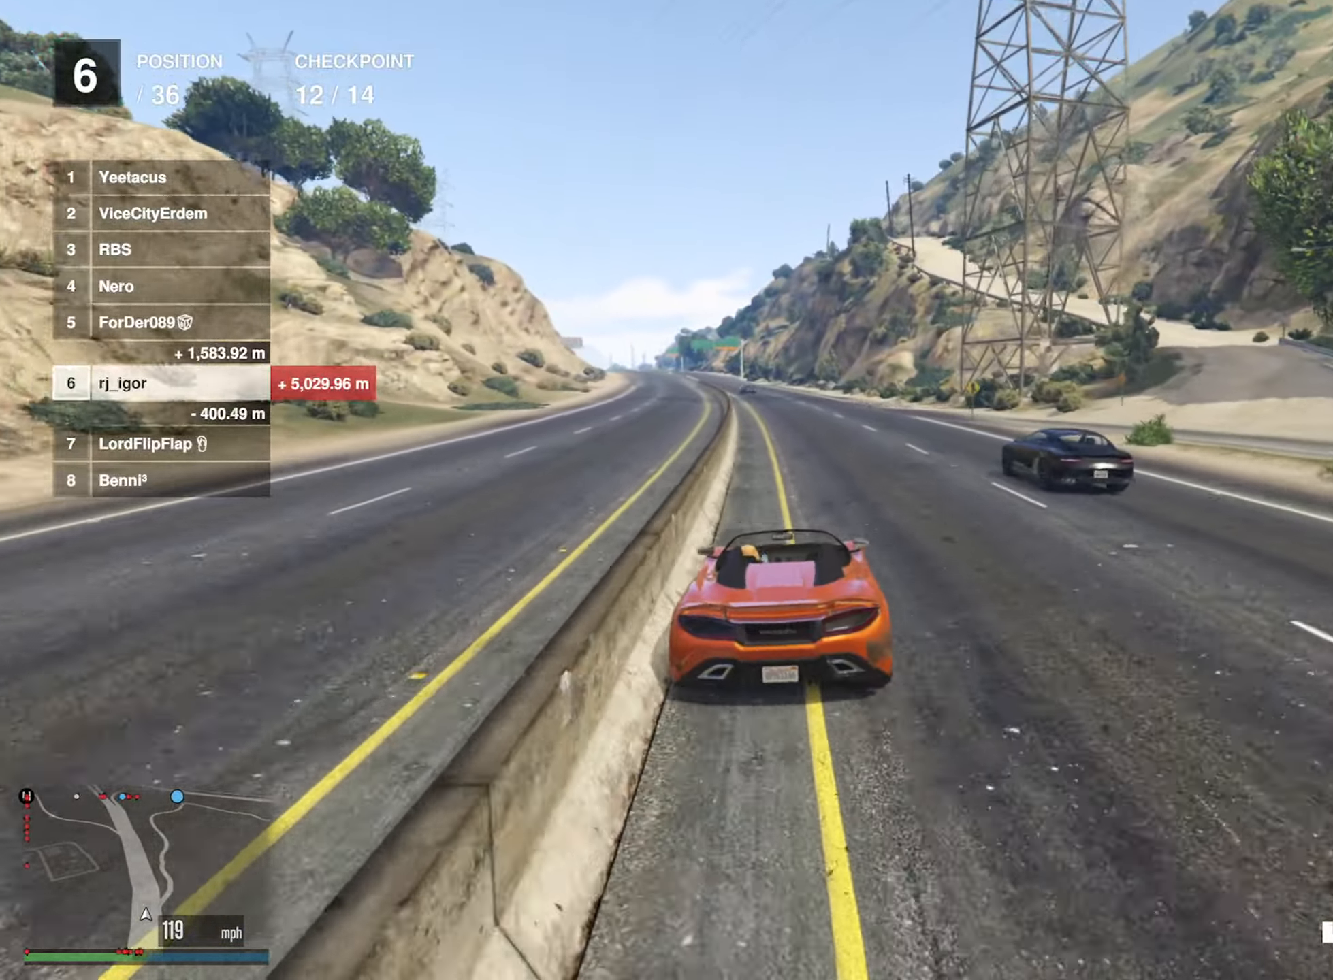
{"buttons": ["R2"], "left_stick": "center", "right_stick": "center", "events": [[50, "left_stick", "left"], [184, "left_stick", "center"], [317, "left_stick", "down-right"], [417, "left_stick", "center"]]}
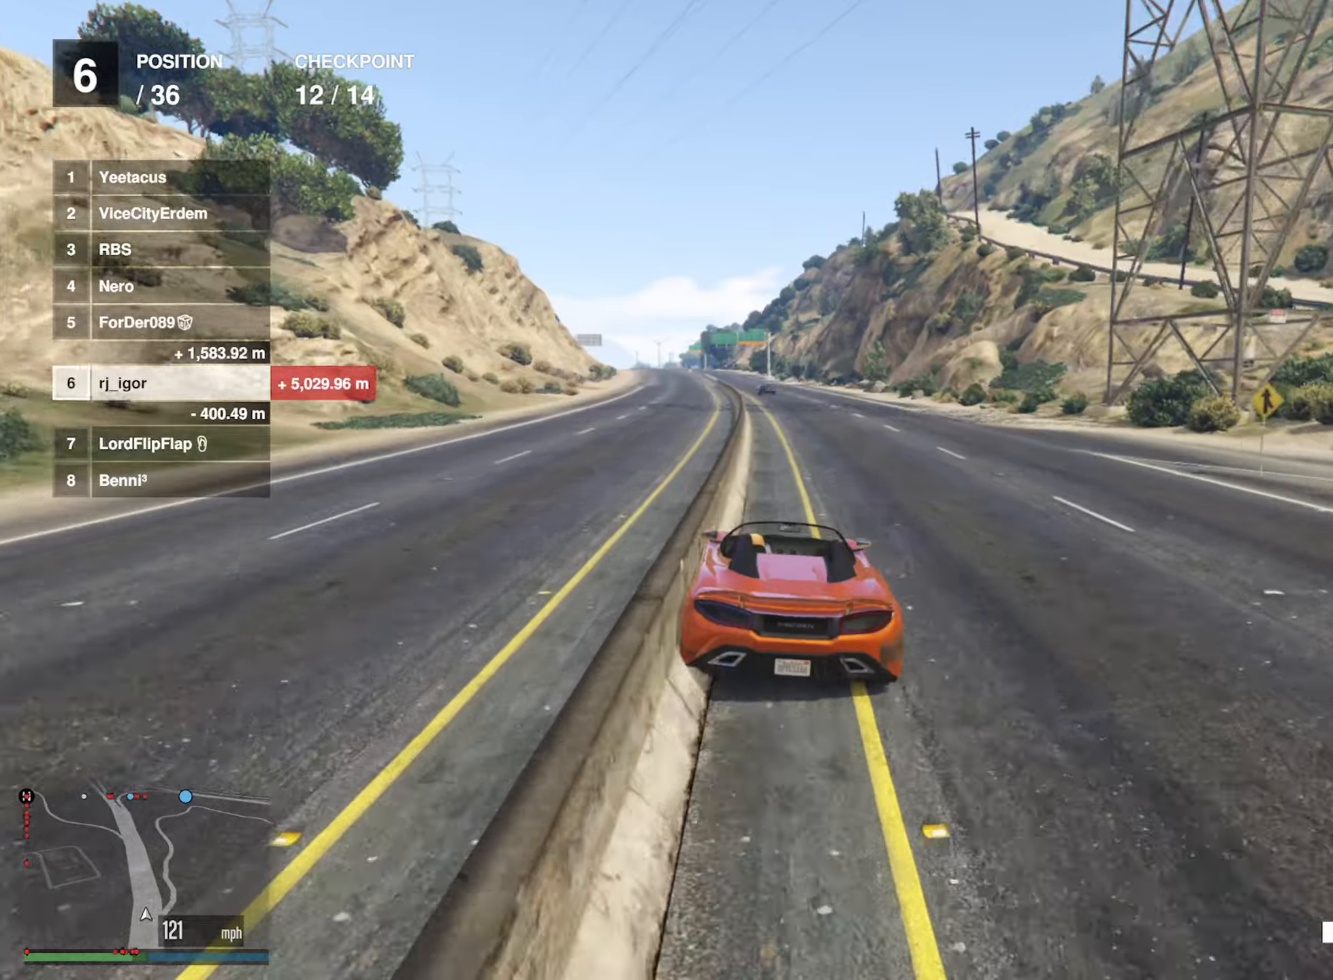
{"buttons": ["R2"], "left_stick": "center", "right_stick": "center", "events": [[166, "left_stick", "left"], [366, "left_stick", "center"]]}
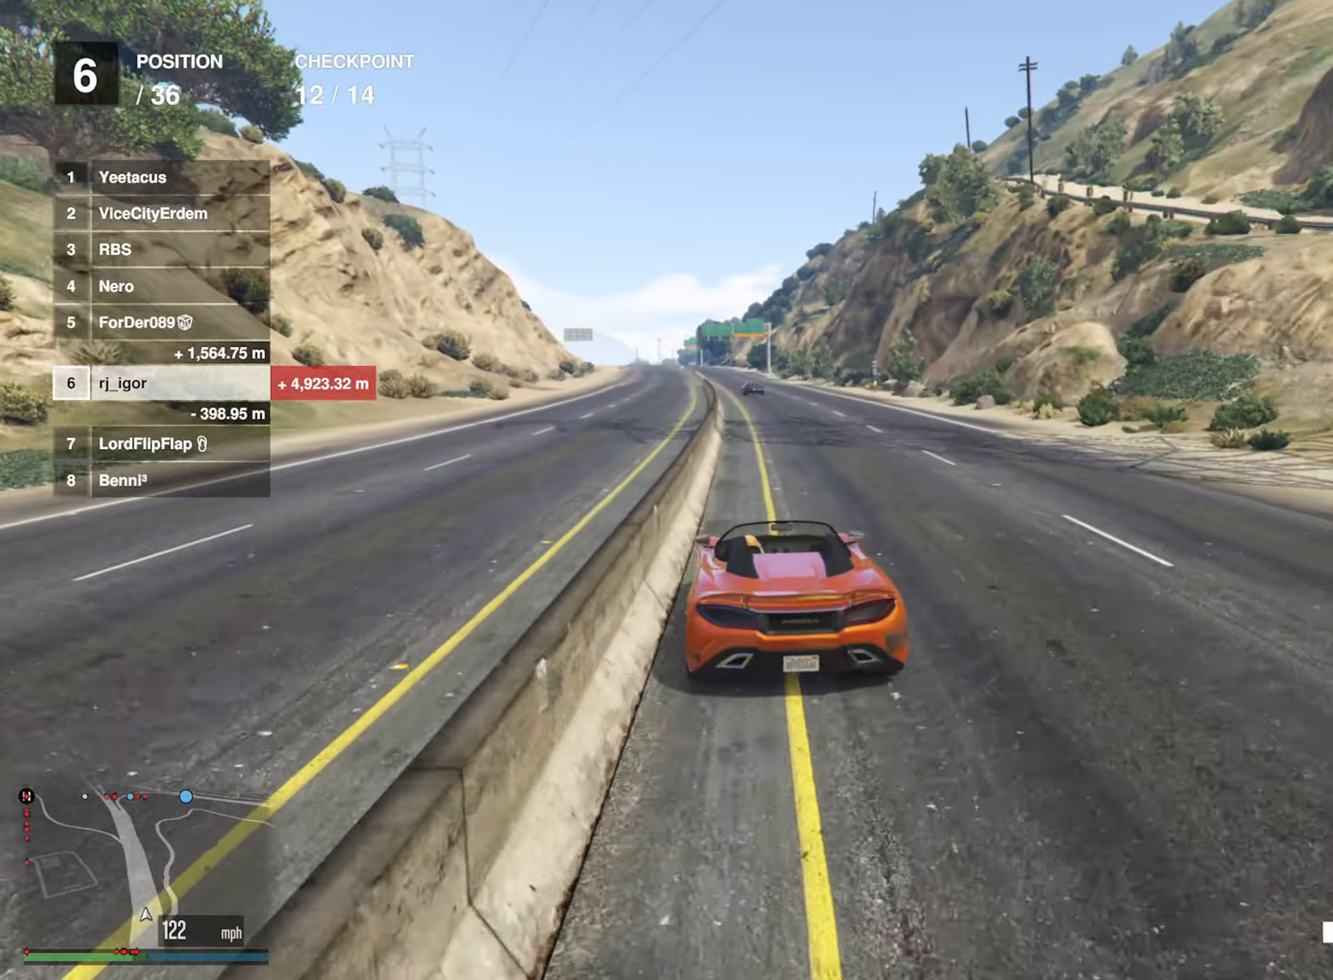
{"buttons": ["R2"], "left_stick": "center", "right_stick": "center", "events": []}
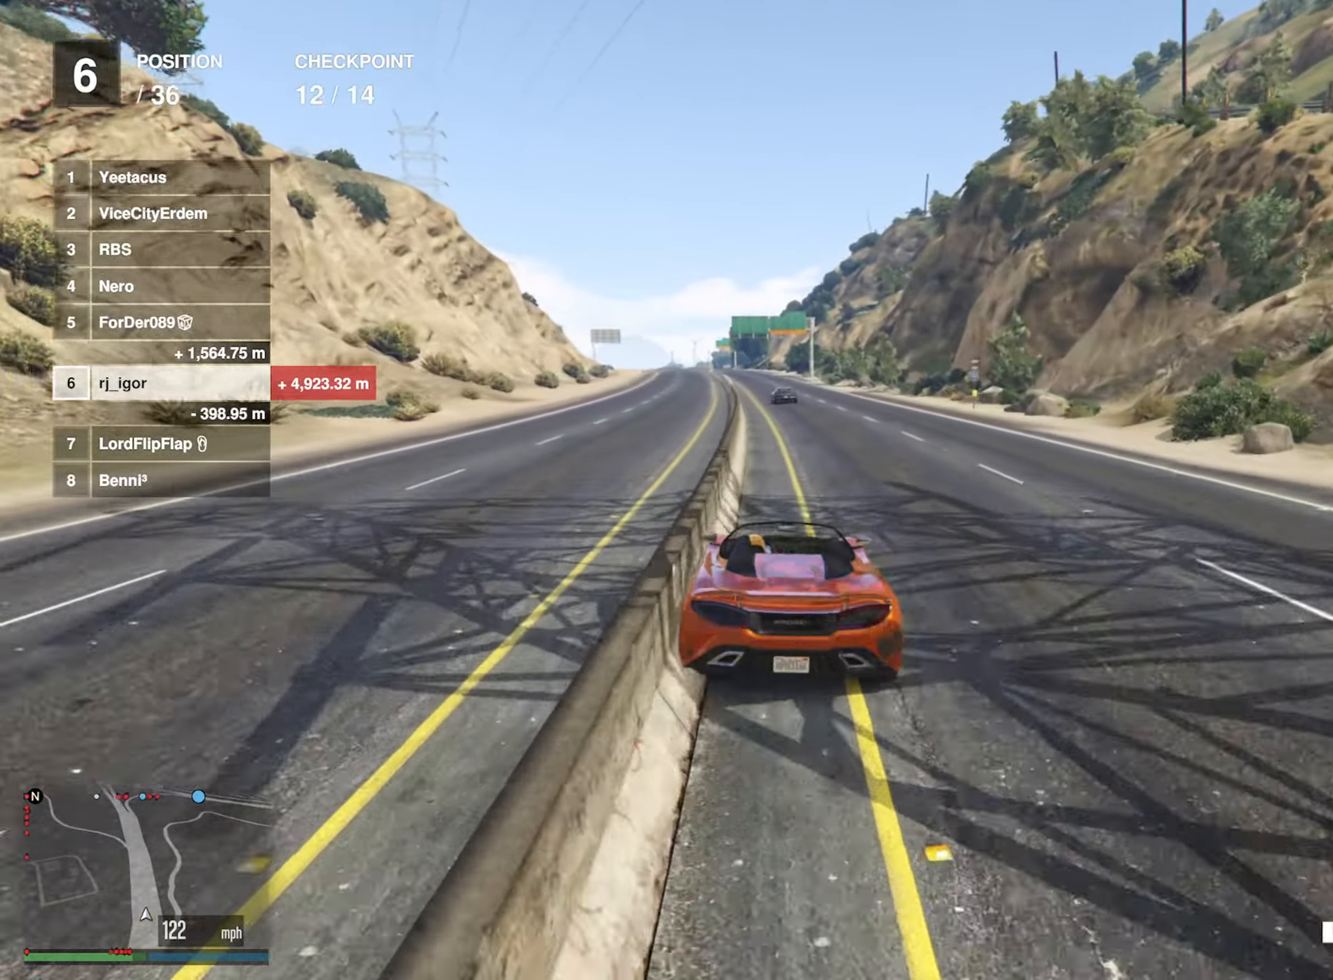
{"buttons": ["R2"], "left_stick": "down-right", "right_stick": "center", "events": [[483, "left_stick", "down-right"]]}
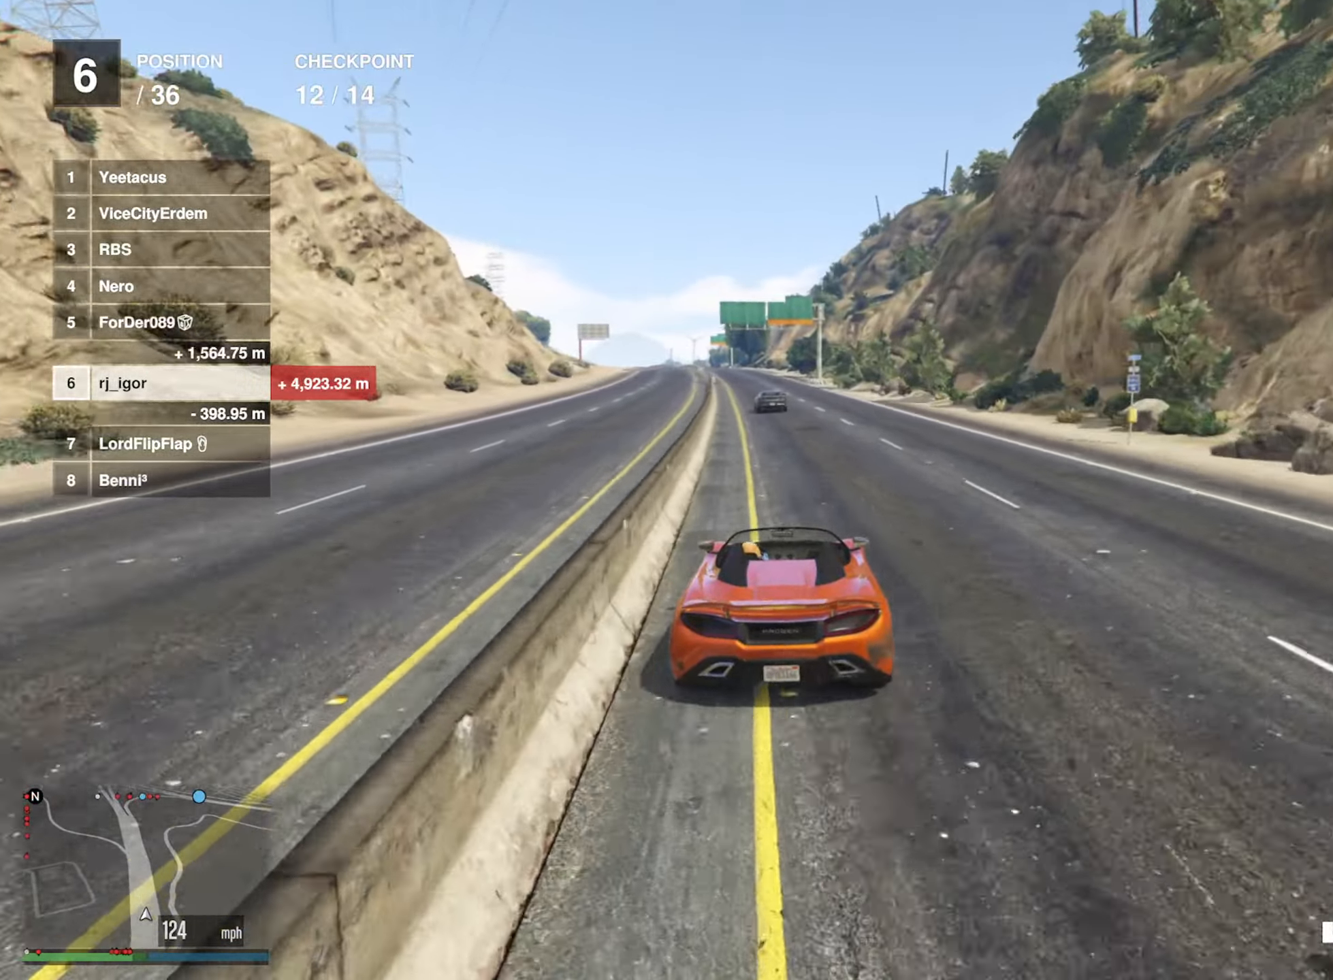
{"buttons": ["R2"], "left_stick": "center", "right_stick": "center", "events": [[100, "left_stick", "center"]]}
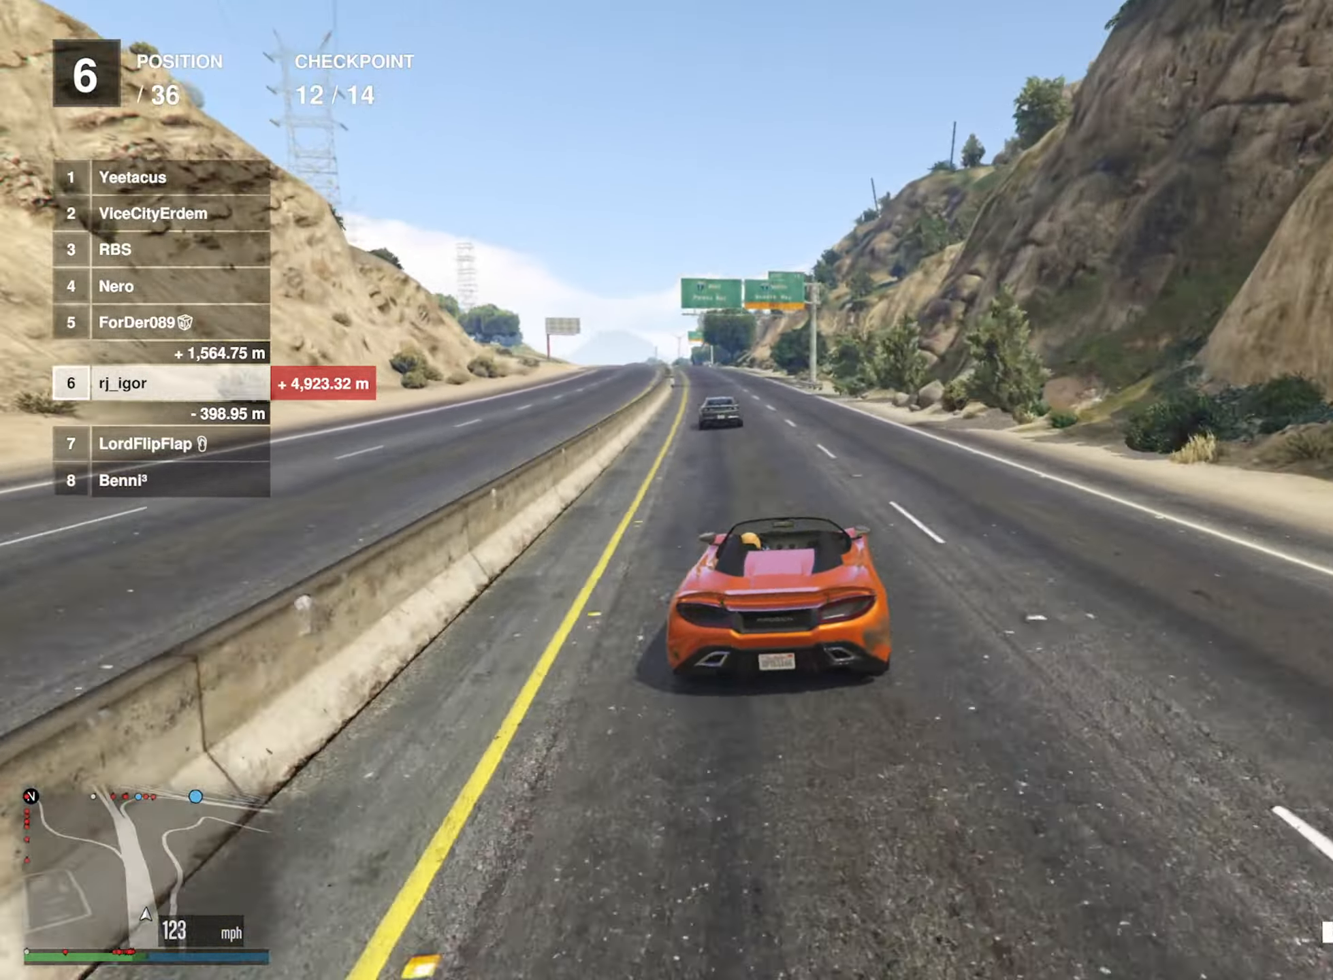
{"buttons": ["R2"], "left_stick": "center", "right_stick": "center", "events": [[300, "left_stick", "left"], [433, "left_stick", "center"]]}
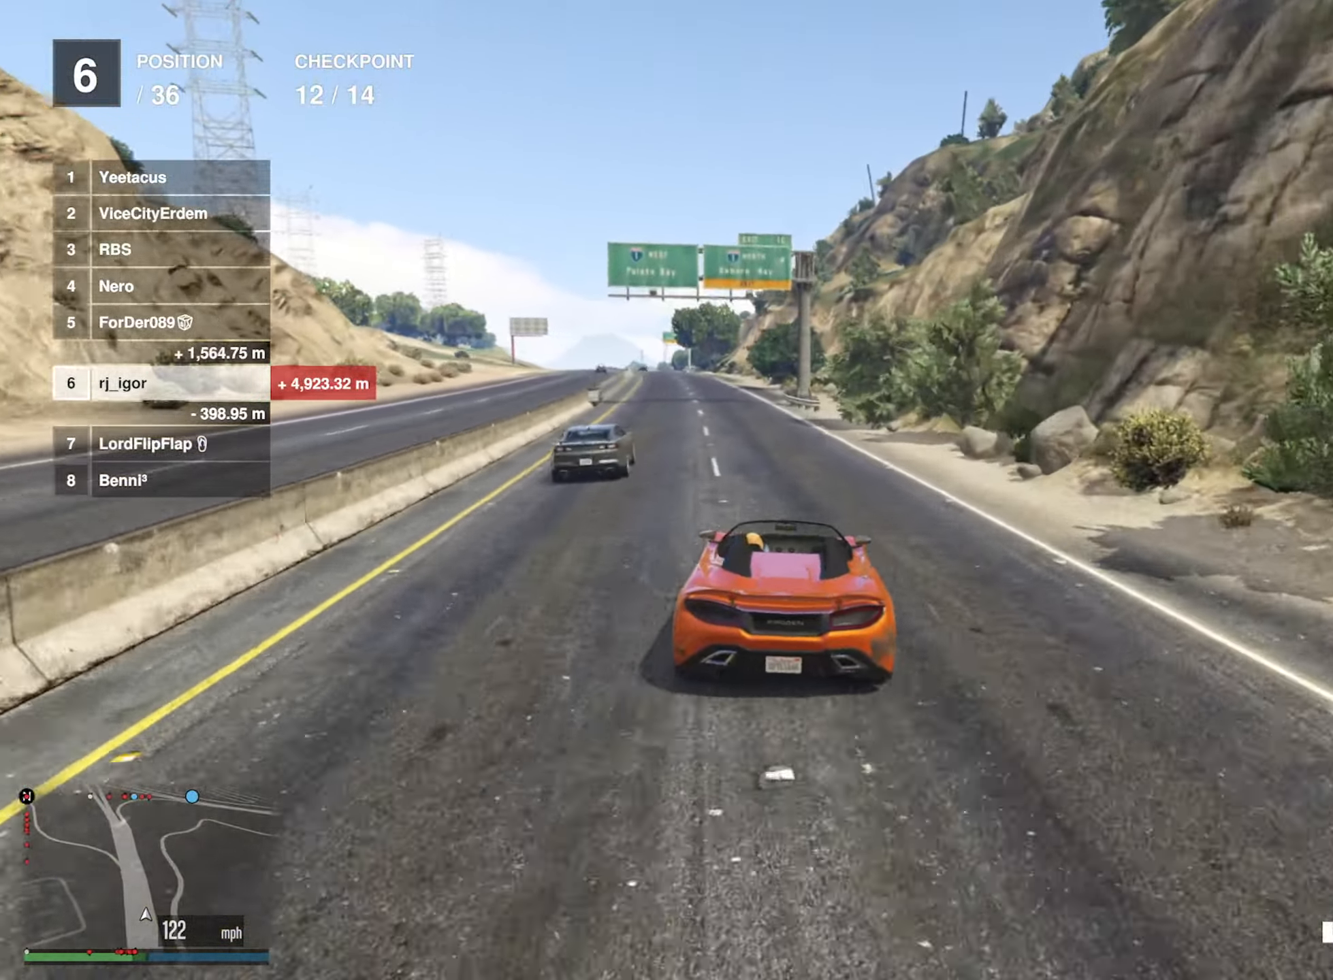
{"buttons": ["R2"], "left_stick": "left", "right_stick": "center", "events": [[183, "left_stick", "left"], [333, "left_stick", "center"], [466, "left_stick", "left"]]}
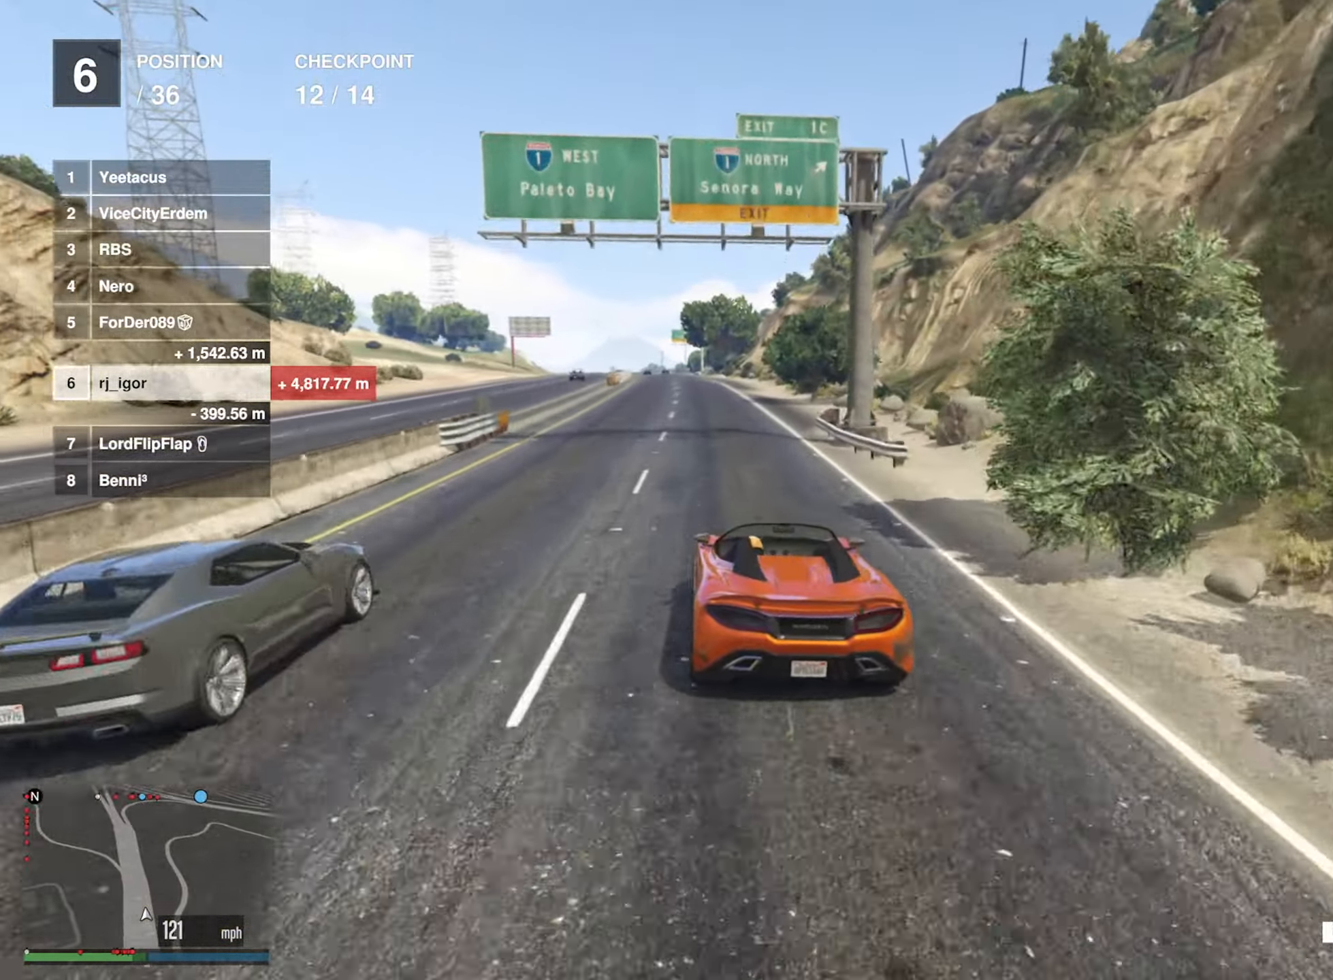
{"buttons": ["R2"], "left_stick": "center", "right_stick": "center", "events": [[83, "left_stick", "center"]]}
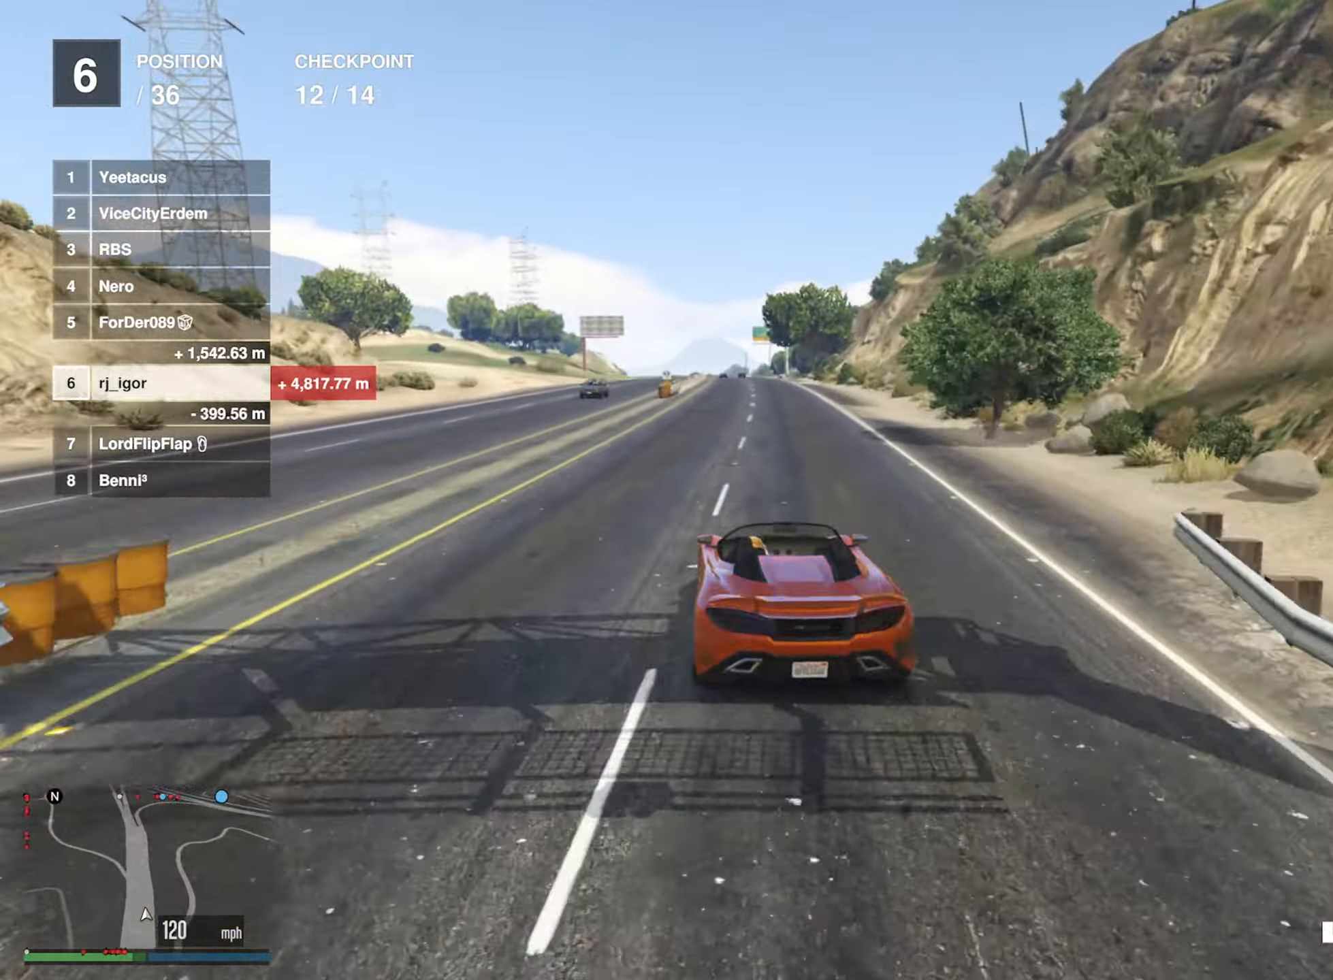
{"buttons": ["R2"], "left_stick": "center", "right_stick": "center", "events": []}
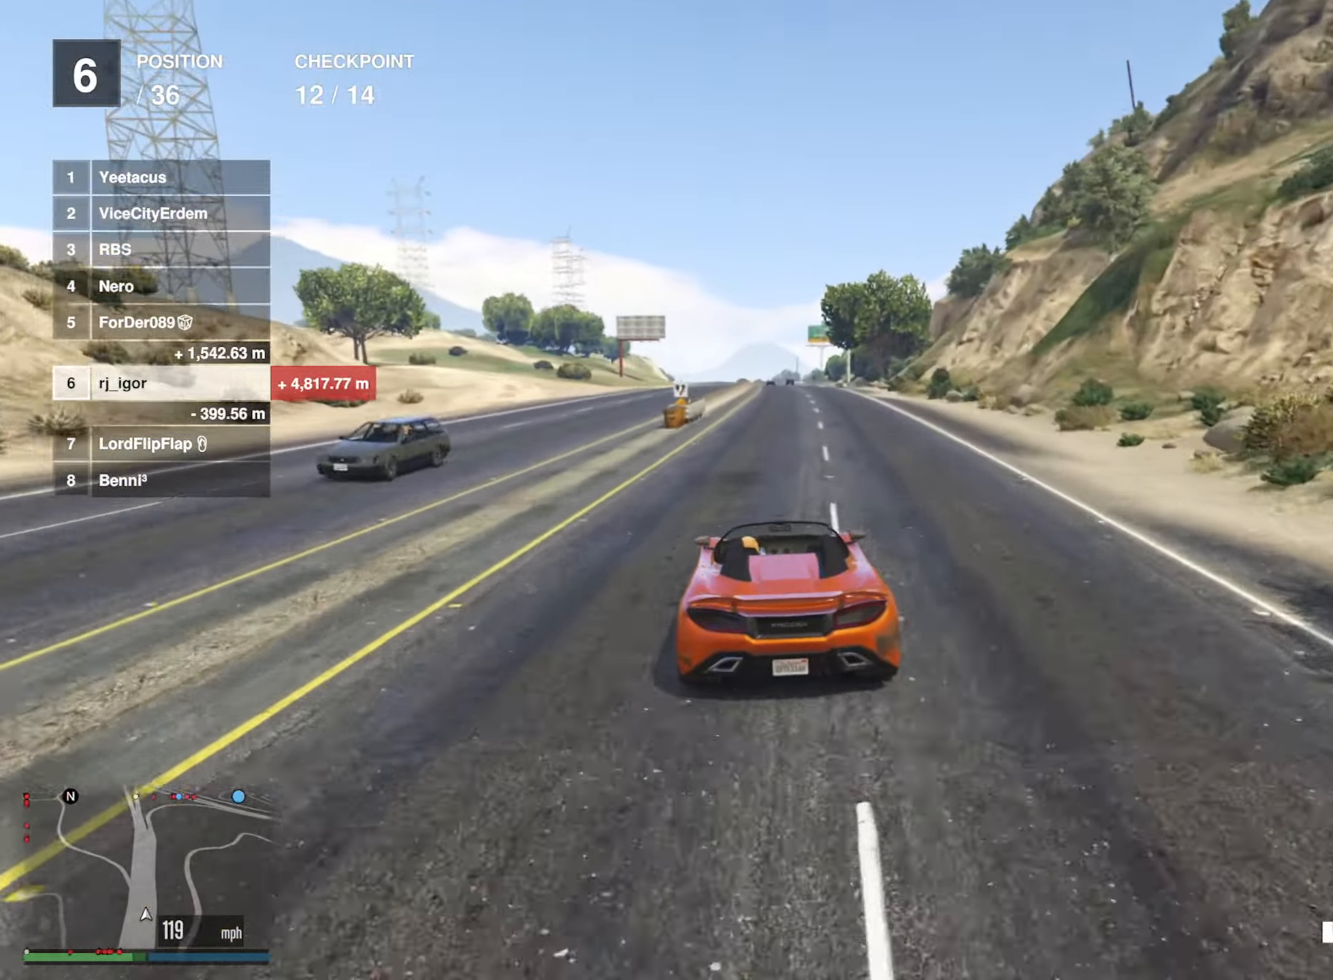
{"buttons": ["R2"], "left_stick": "center", "right_stick": "center", "events": [[33, "left_stick", "left"], [183, "left_stick", "center"]]}
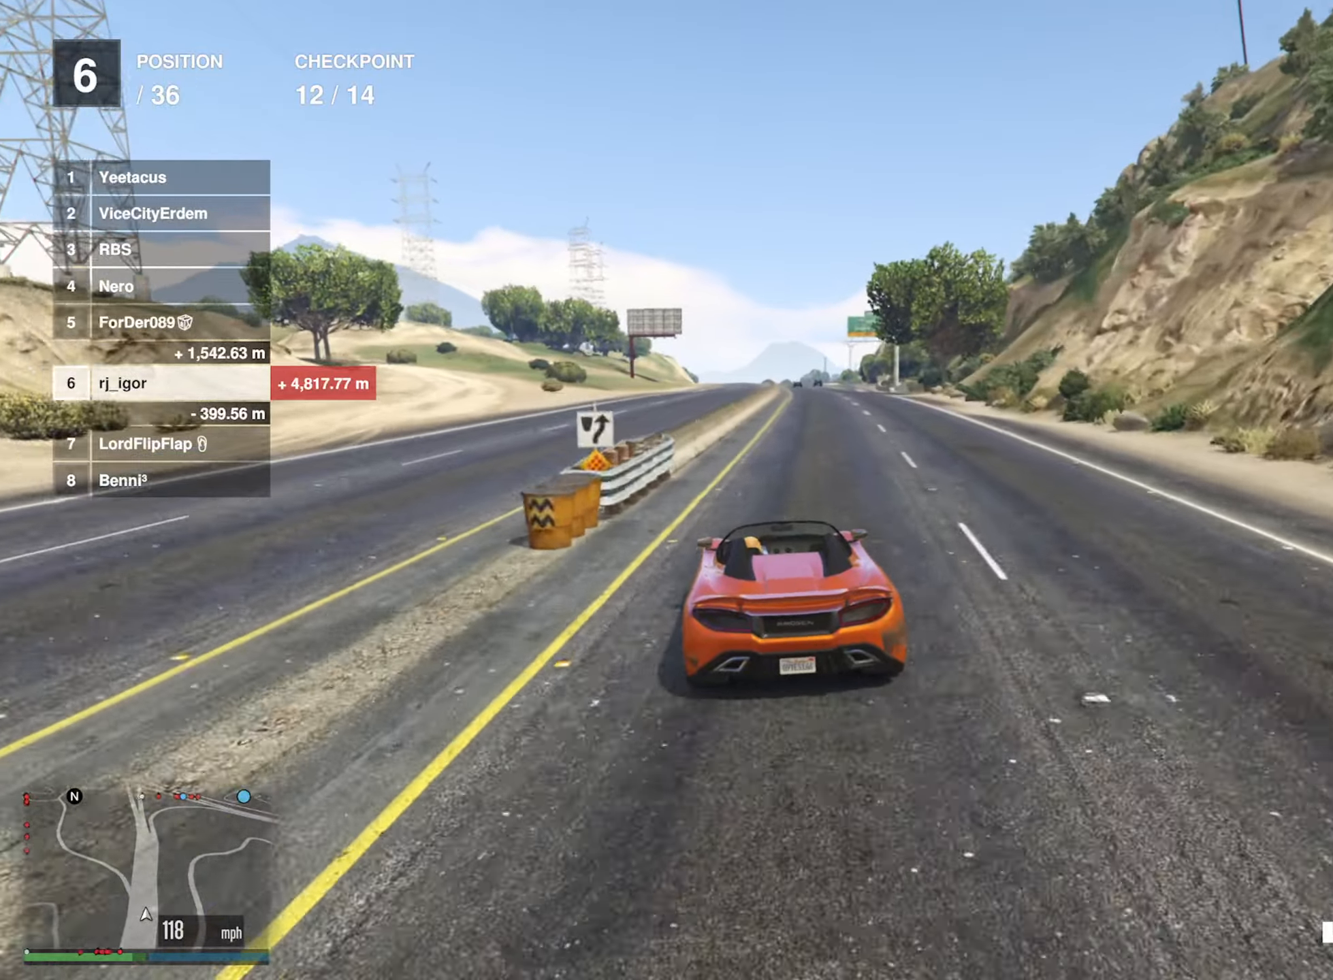
{"buttons": ["R2"], "left_stick": "down-right", "right_stick": "center", "events": [[450, "left_stick", "down-right"]]}
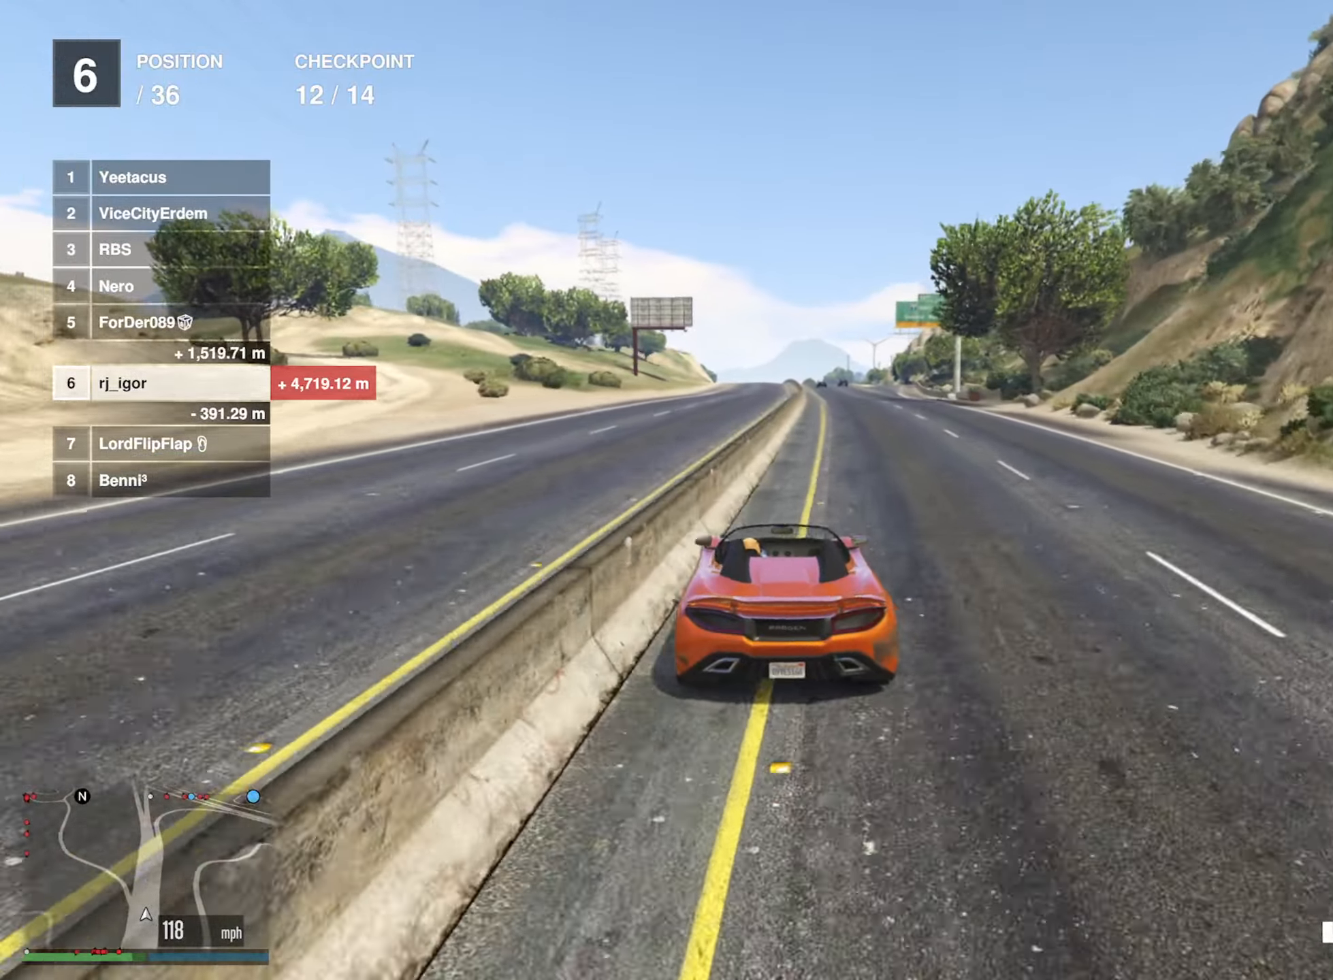
{"buttons": ["R2"], "left_stick": "left", "right_stick": "center", "events": [[67, "left_stick", "center"], [450, "left_stick", "left"]]}
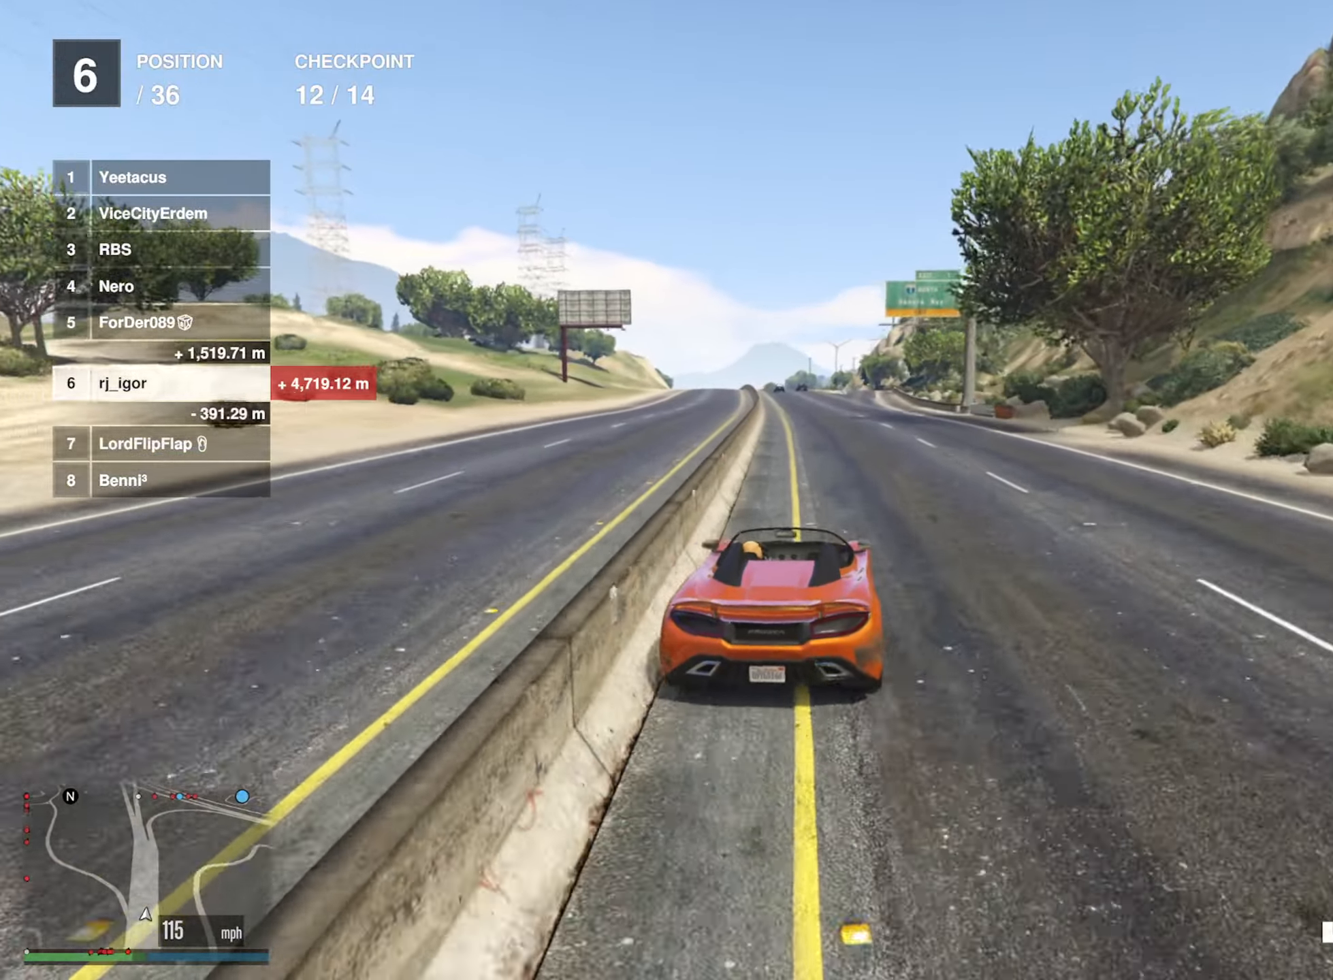
{"buttons": ["R2"], "left_stick": "center", "right_stick": "center", "events": [[83, "left_stick", "center"]]}
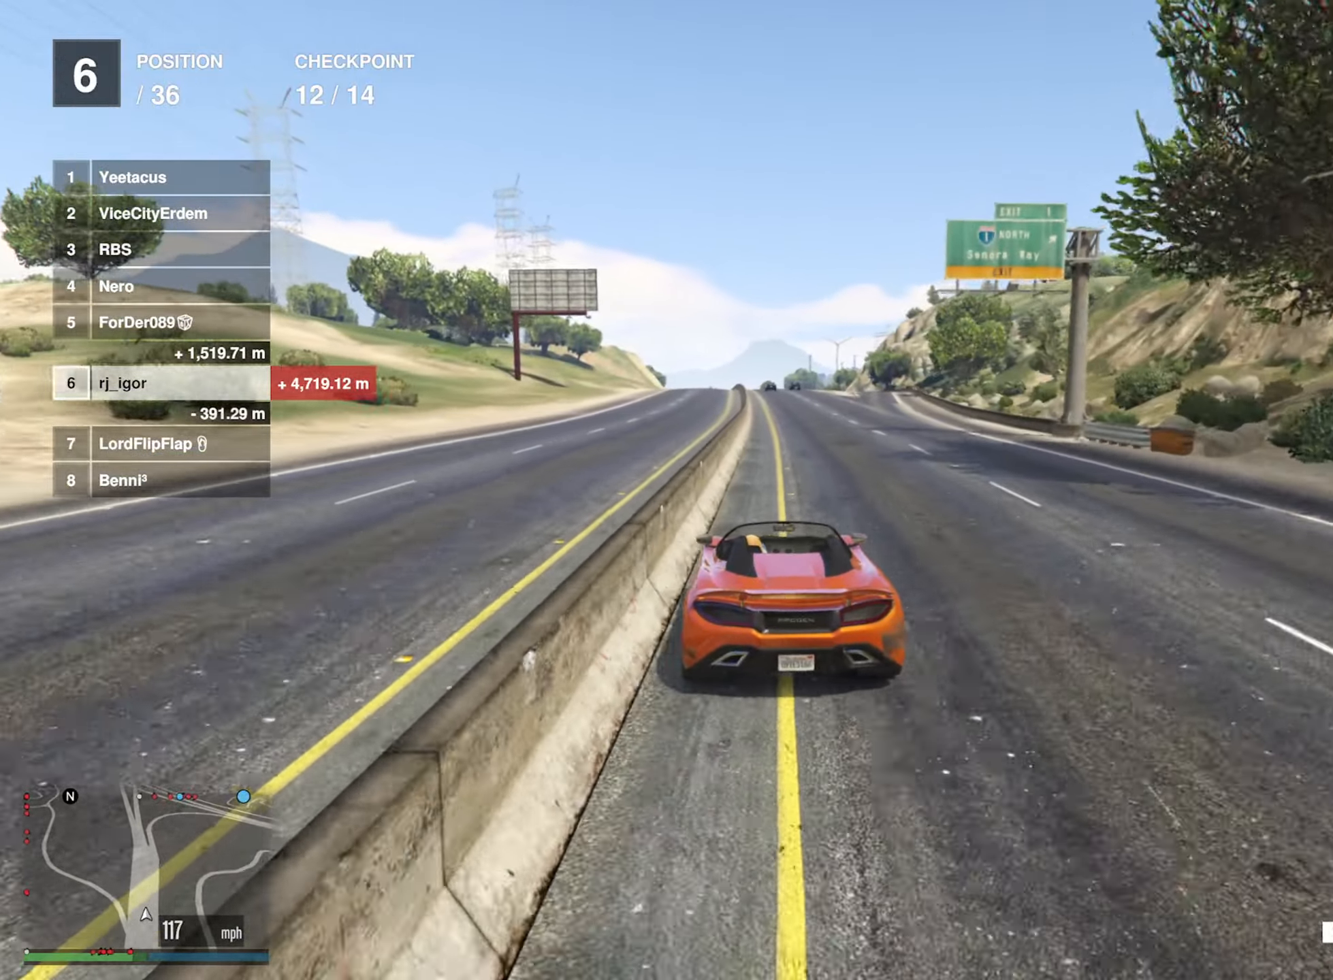
{"buttons": ["R2"], "left_stick": "center", "right_stick": "center", "events": [[33, "left_stick", "left"], [133, "left_stick", "center"], [300, "left_stick", "down-right"], [417, "left_stick", "center"]]}
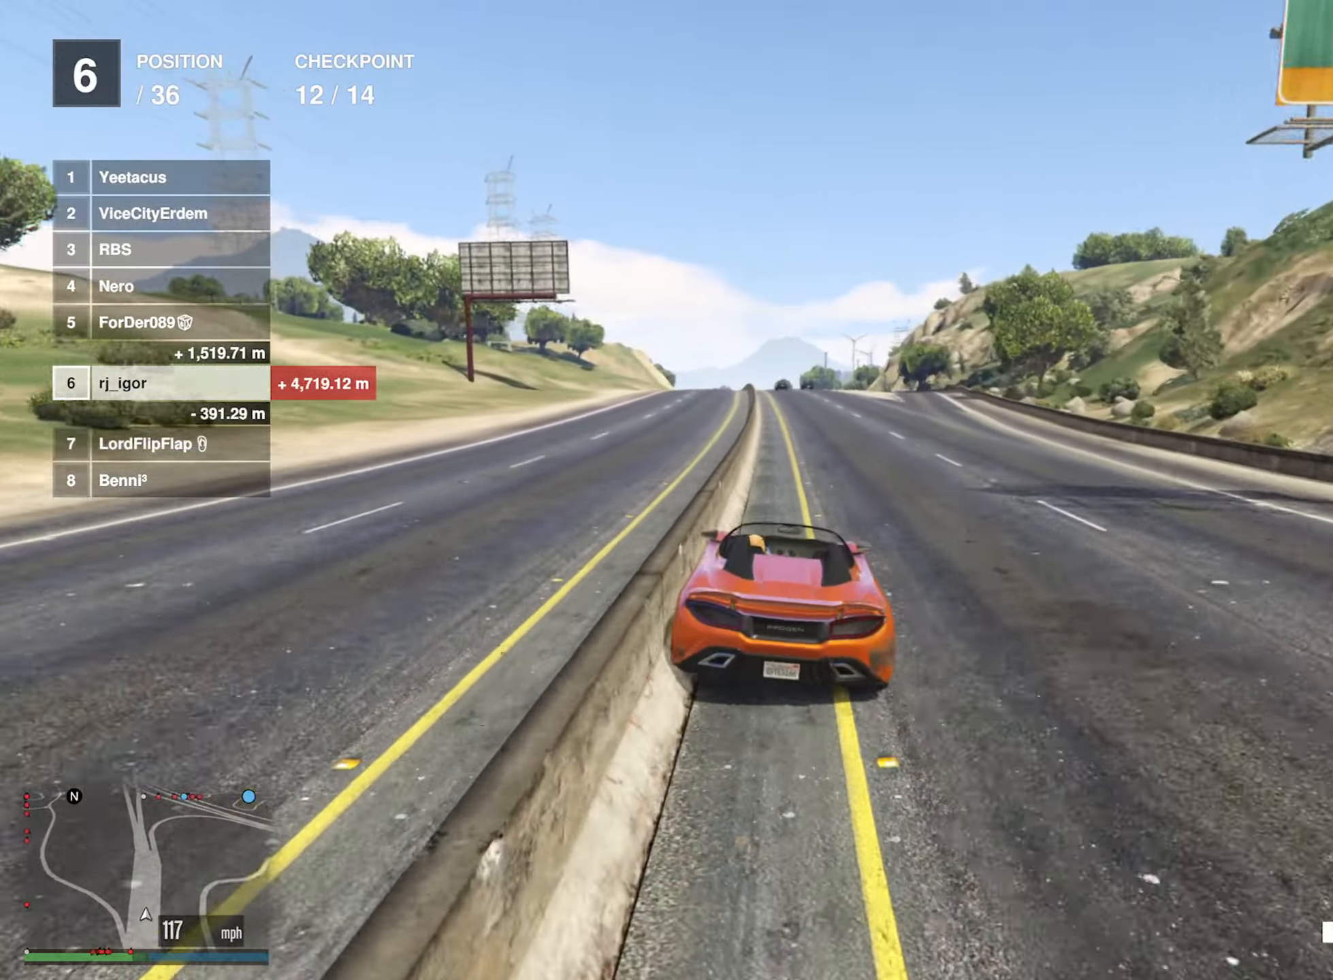
{"buttons": ["R2"], "left_stick": "center", "right_stick": "center", "events": [[83, "left_stick", "left"], [283, "left_stick", "center"]]}
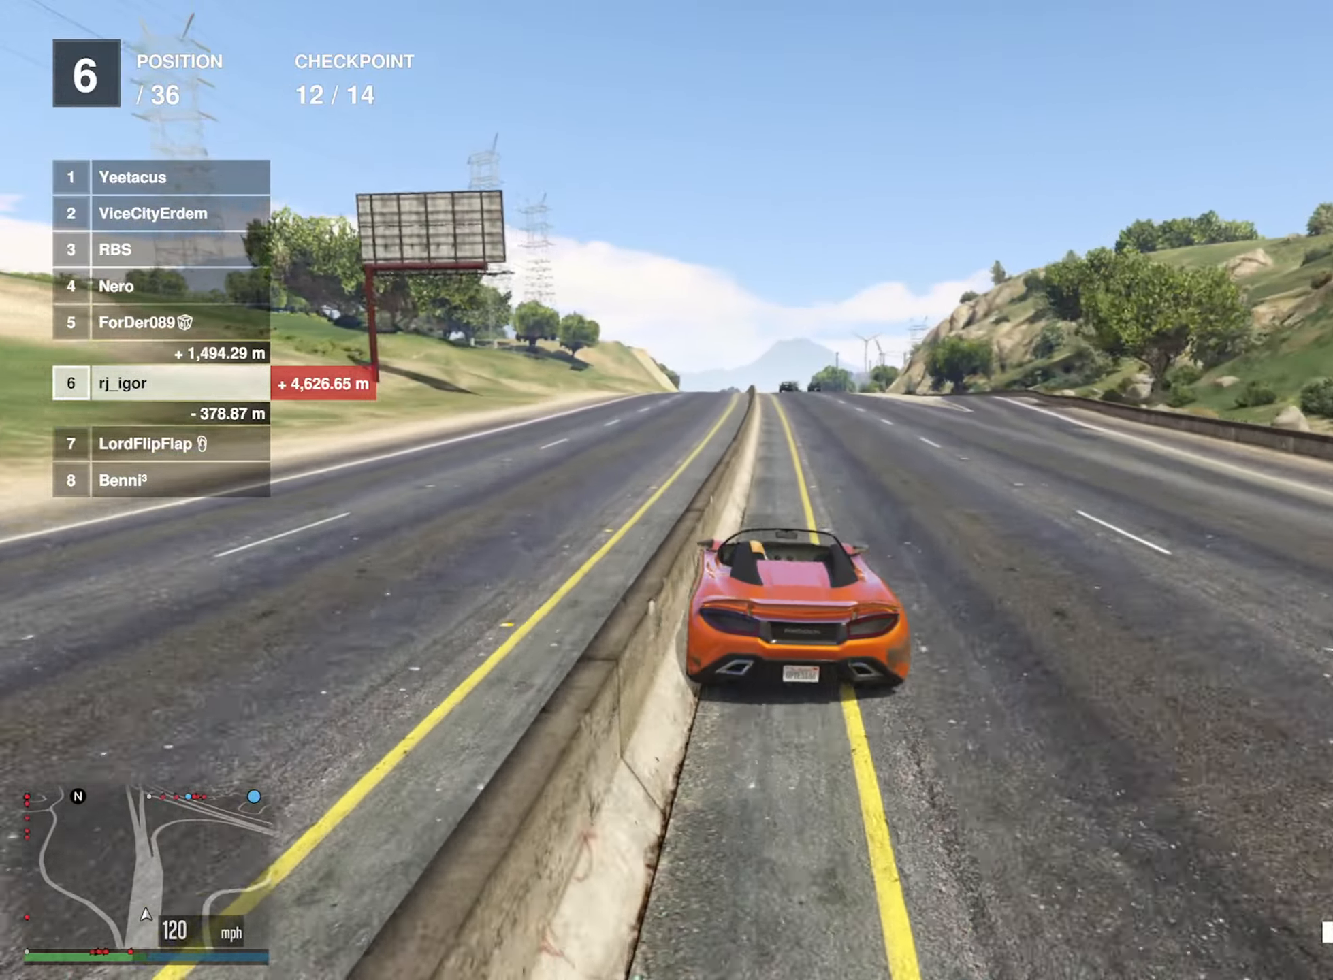
{"buttons": ["R2"], "left_stick": "center", "right_stick": "center", "events": [[67, "left_stick", "down-right"], [167, "left_stick", "center"], [317, "left_stick", "left"], [483, "left_stick", "center"]]}
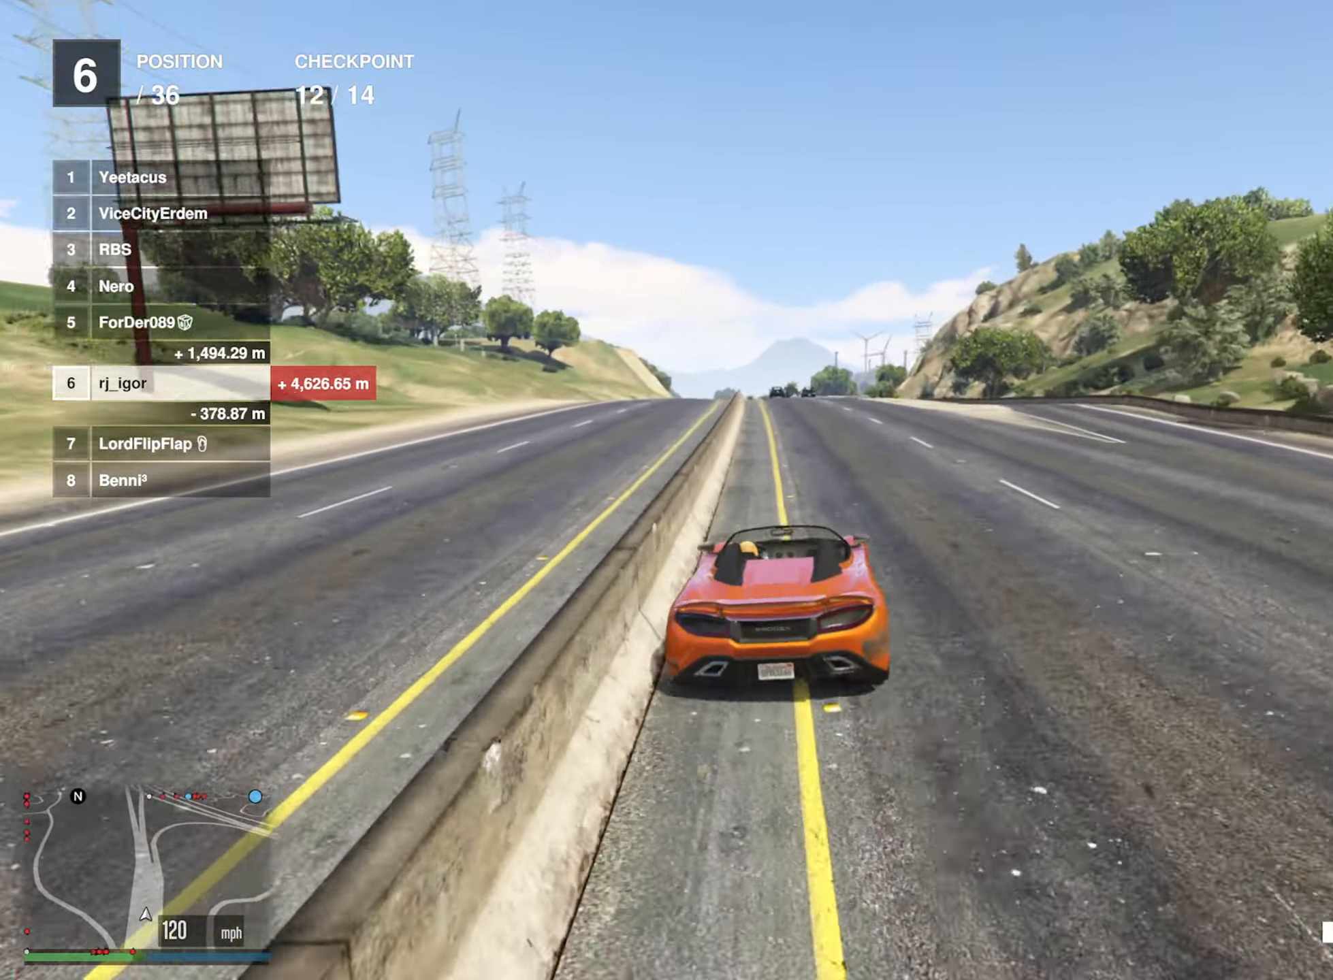
{"buttons": ["R2"], "left_stick": "down-right", "right_stick": "center", "events": [[433, "left_stick", "down-right"]]}
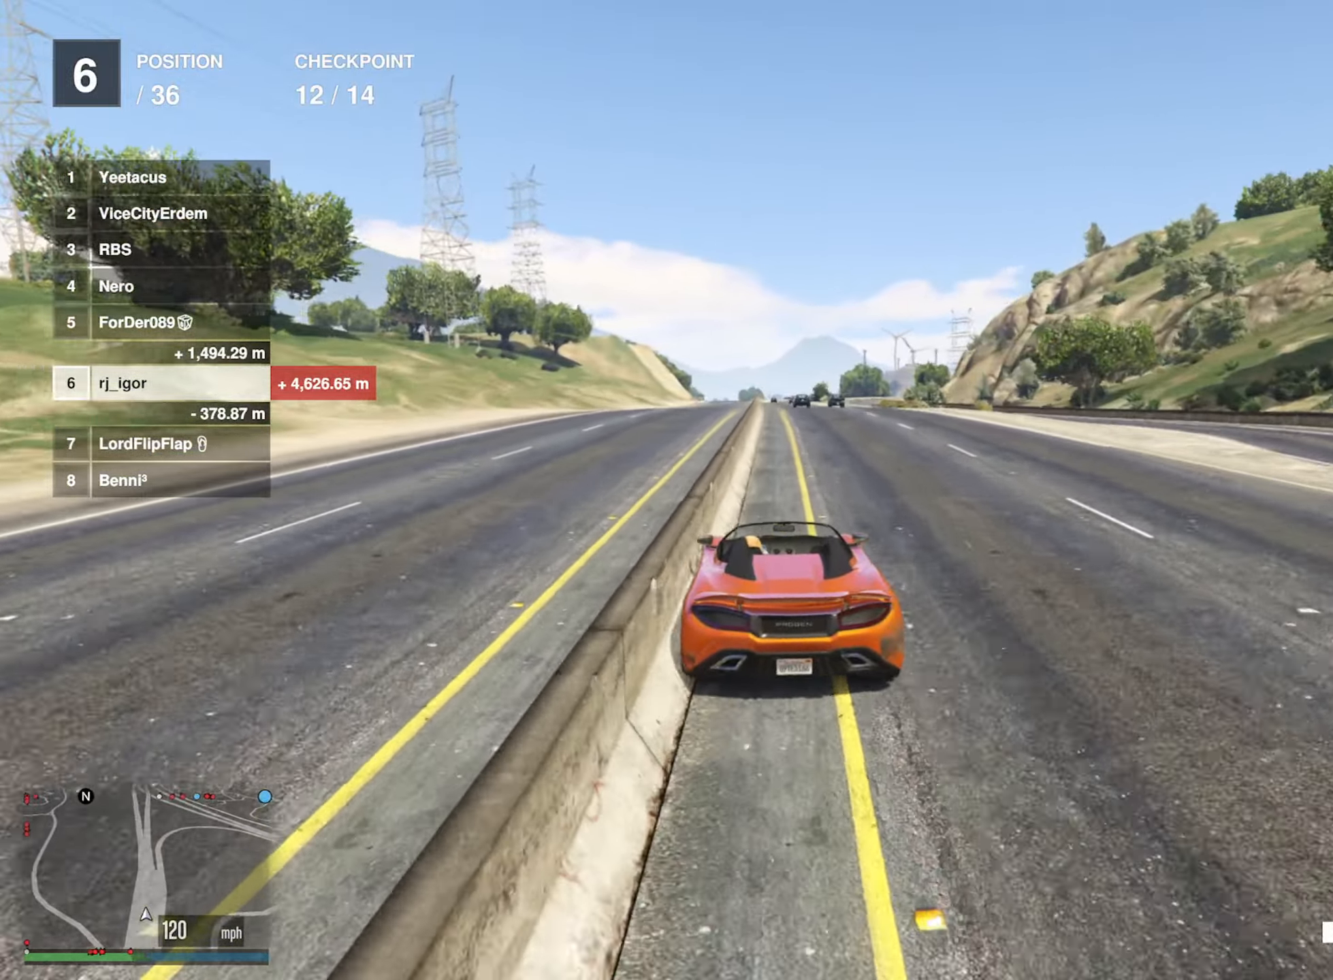
{"buttons": ["R2"], "left_stick": "center", "right_stick": "center", "events": [[50, "left_stick", "center"], [233, "left_stick", "left"], [384, "left_stick", "center"]]}
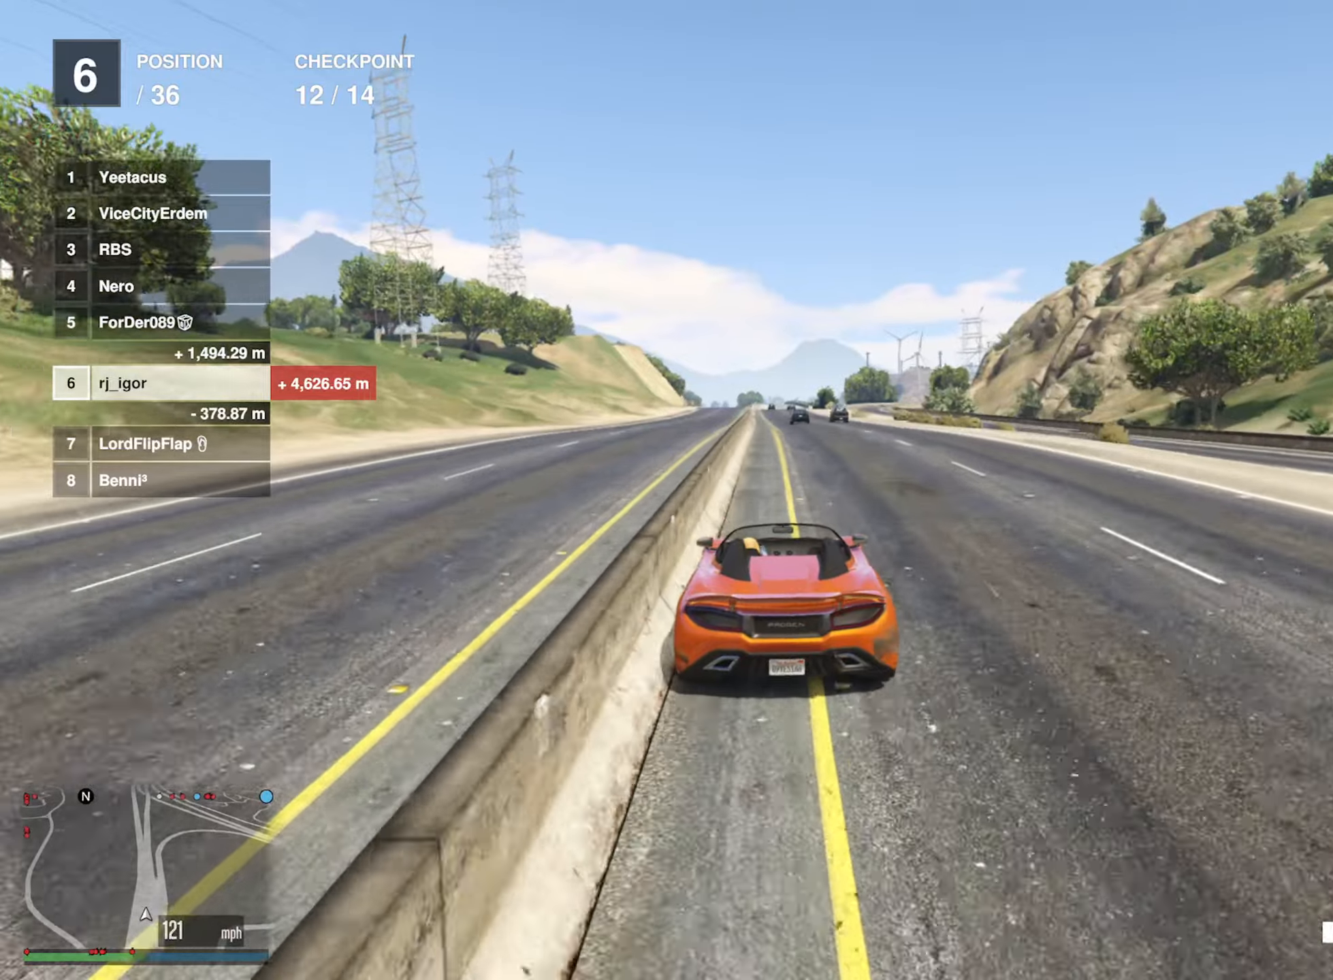
{"buttons": ["R2"], "left_stick": "down-right", "right_stick": "center", "events": [[417, "left_stick", "down-right"]]}
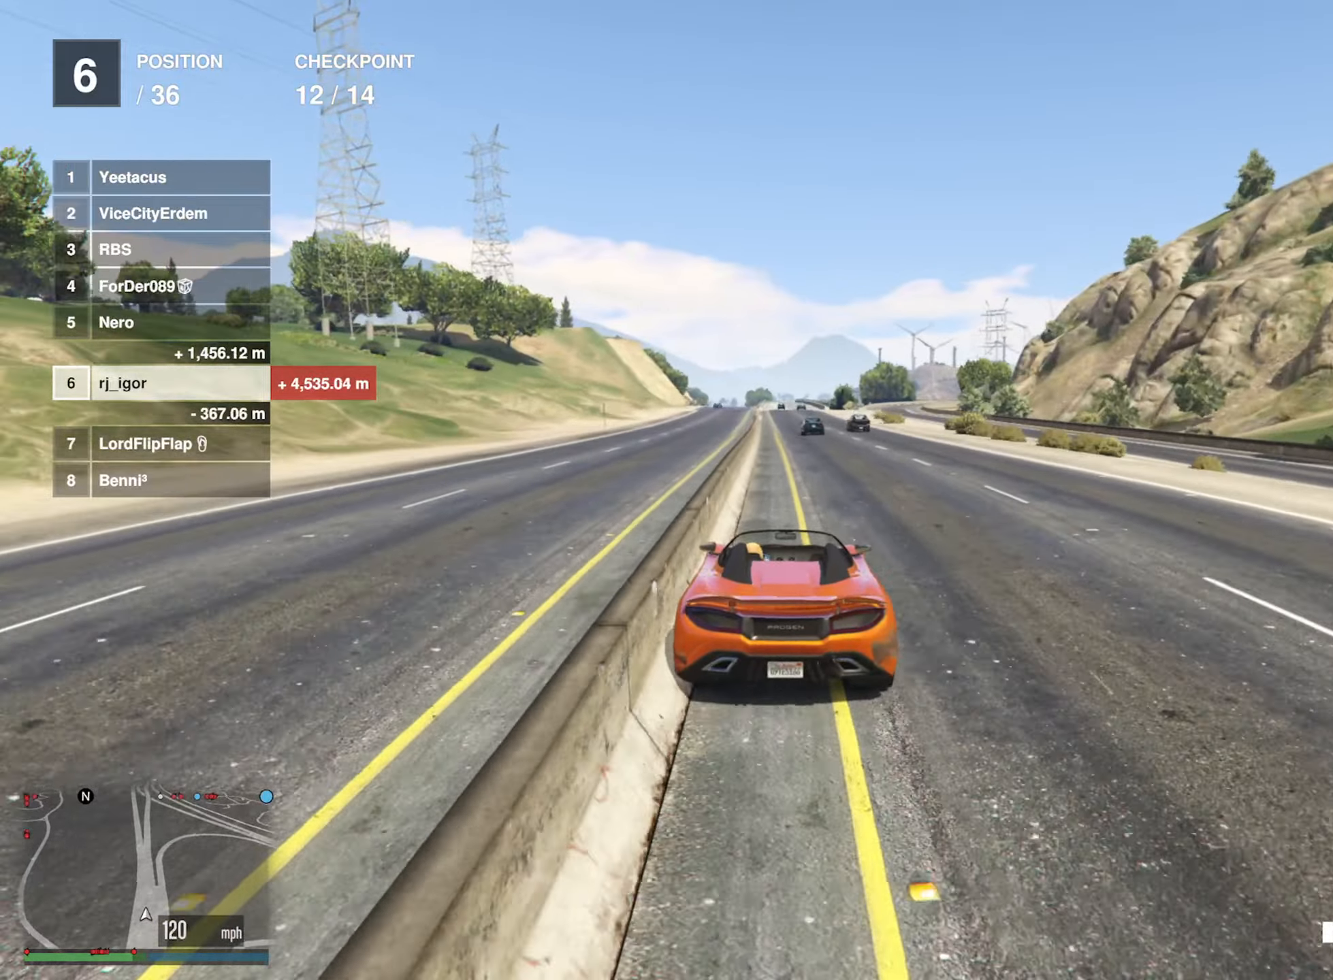
{"buttons": ["R2"], "left_stick": "down-right", "right_stick": "center", "events": [[50, "left_stick", "center"], [450, "left_stick", "down-right"]]}
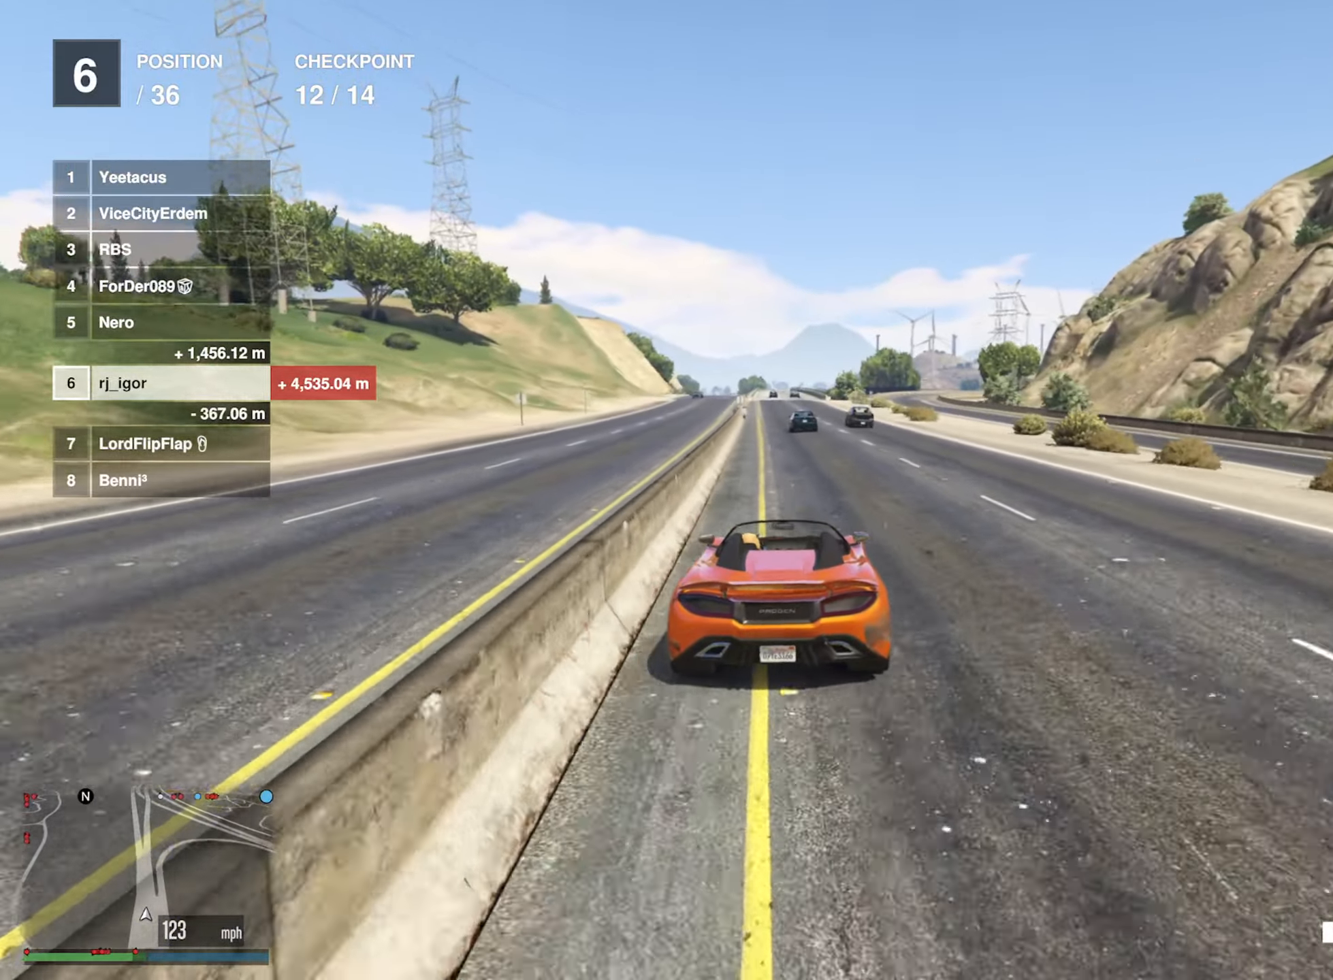
{"buttons": ["R2"], "left_stick": "center", "right_stick": "center", "events": [[67, "left_stick", "center"]]}